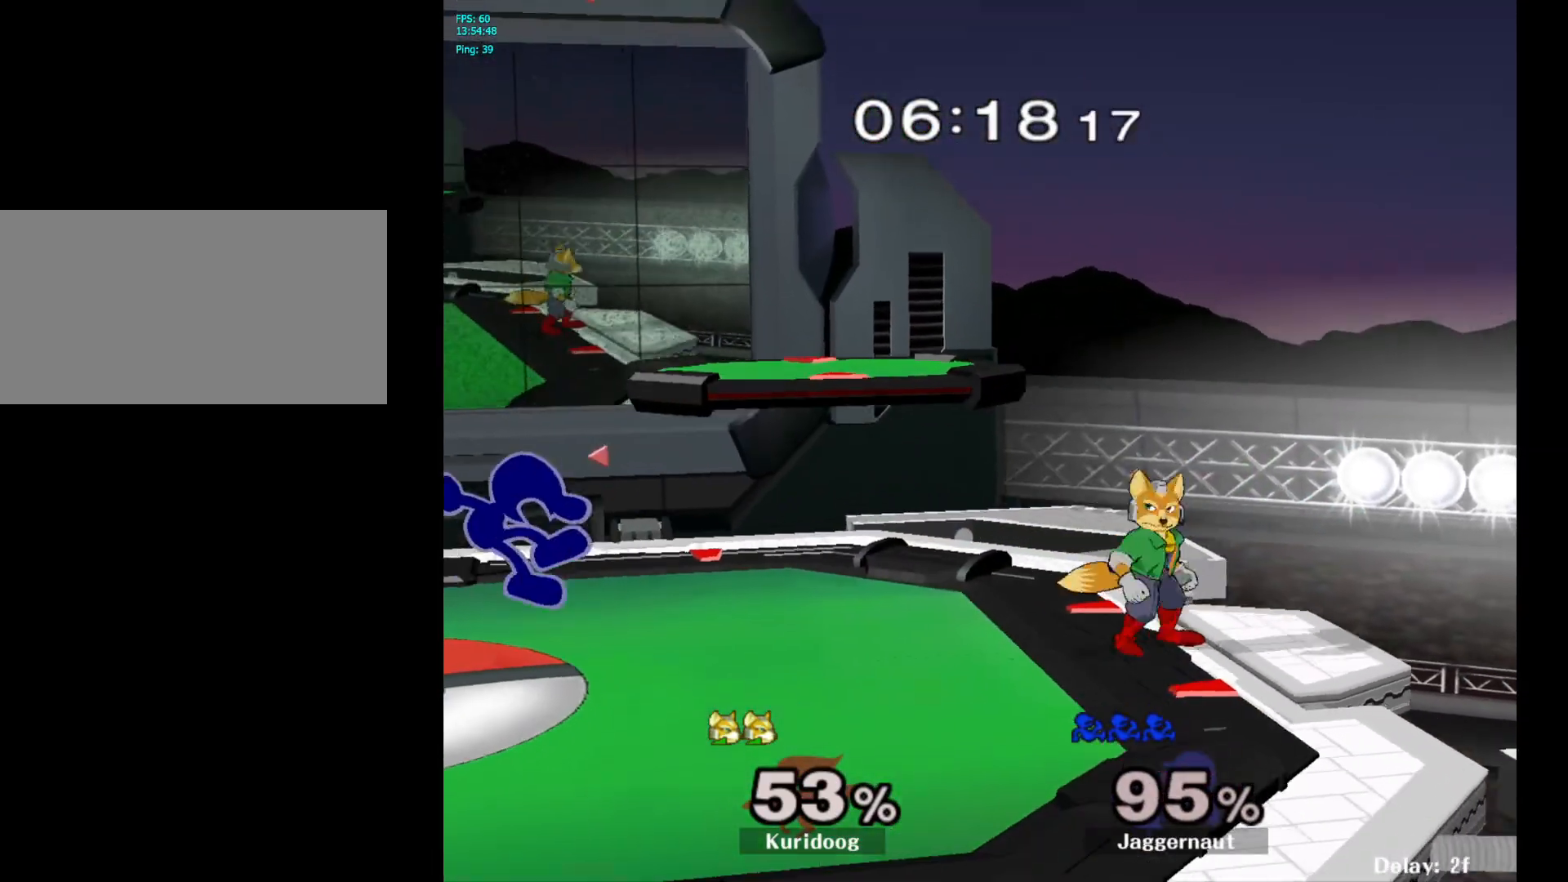
Gameplay with a controller (Nintendo layout); each line is a JSON object with the inputs held at the frame after it (dt_ms = milliseconds from this image to that frame). "events" lists button and stick changes between this image and that frame as [ms after this image, input, new state], when the widget could be followed in between. Not read: L3 R3.
{"dt_ms": 500, "buttons": [], "left_stick": "left", "right_stick": "center", "events": [[83, "Y", "down"], [200, "left_stick", "left"], [233, "Y", "up"]]}
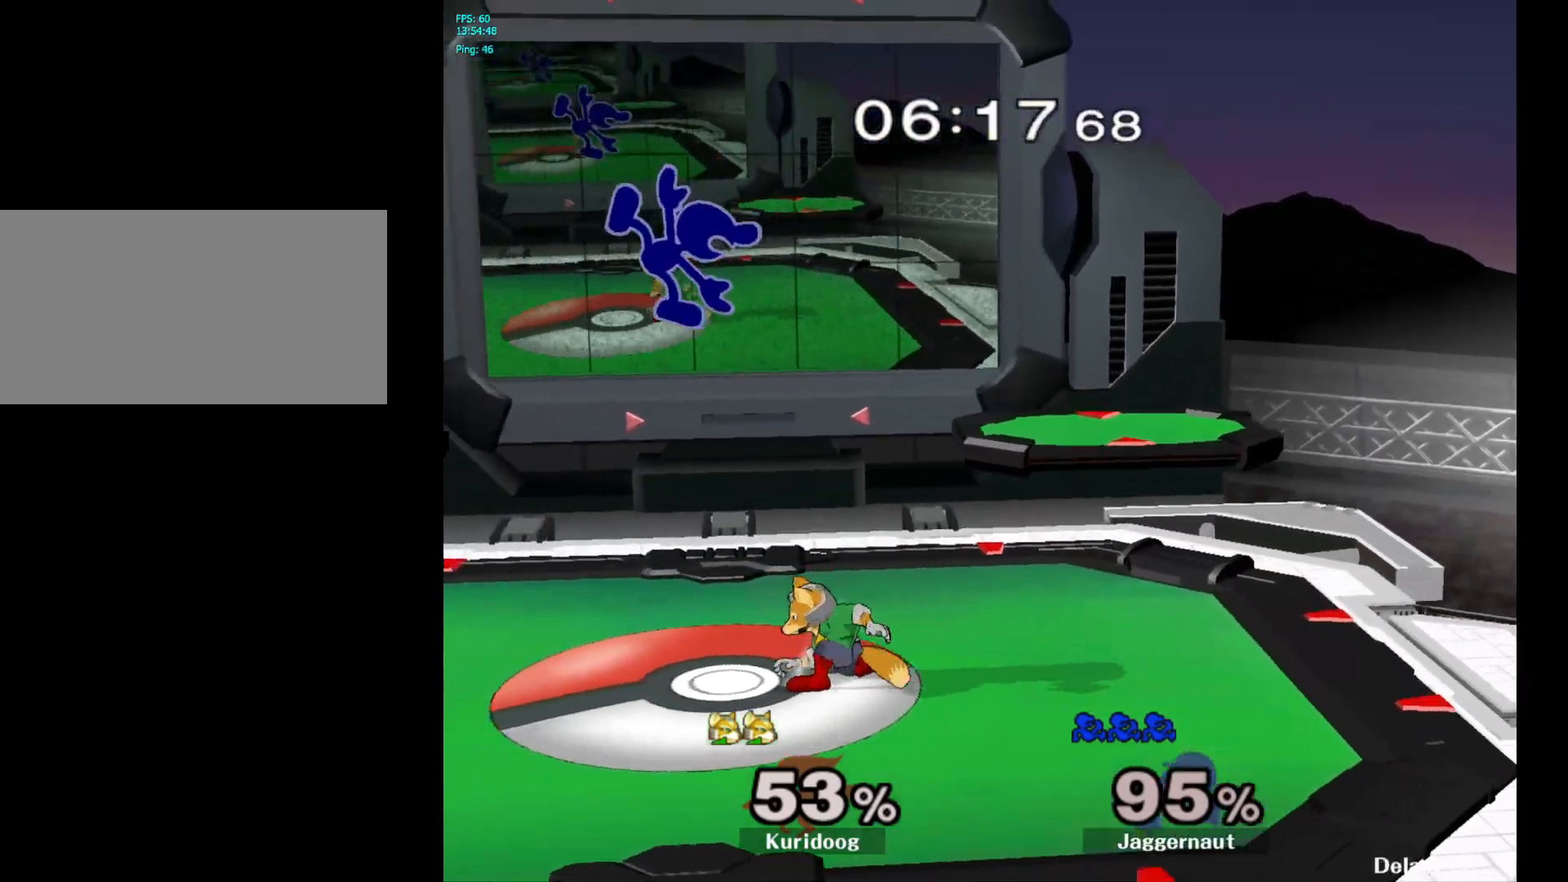
{"dt_ms": 500, "buttons": ["R1"], "left_stick": "left", "right_stick": "center", "events": [[500, "R1", "down"]]}
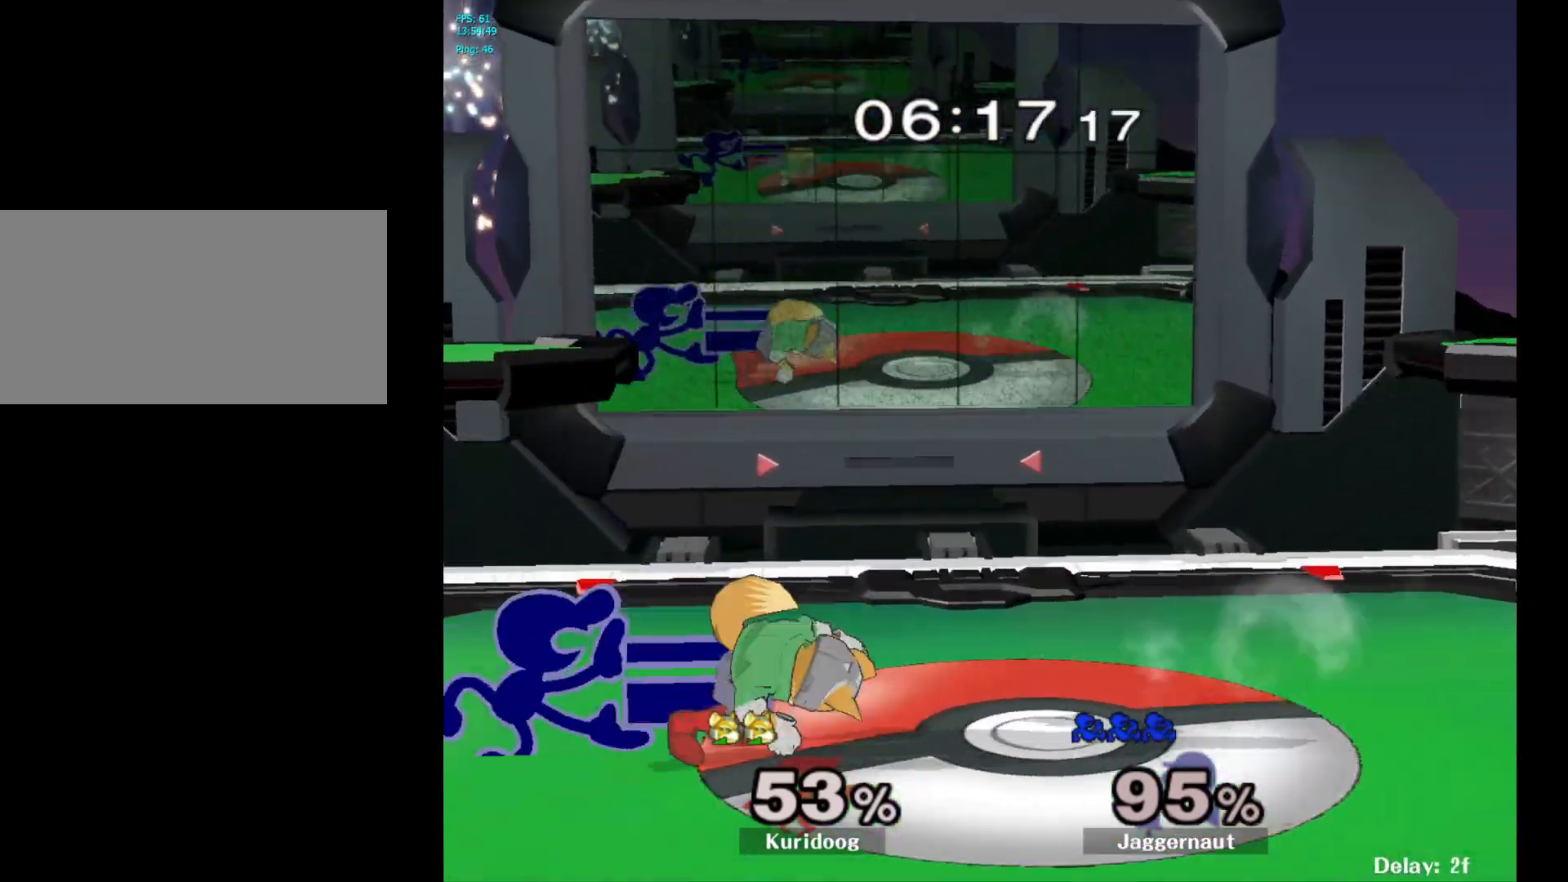
{"dt_ms": 500, "buttons": ["A"], "left_stick": "down", "right_stick": "center", "events": [[117, "R1", "up"], [183, "left_stick", "down"], [267, "A", "down"], [367, "A", "up"], [417, "A", "down"]]}
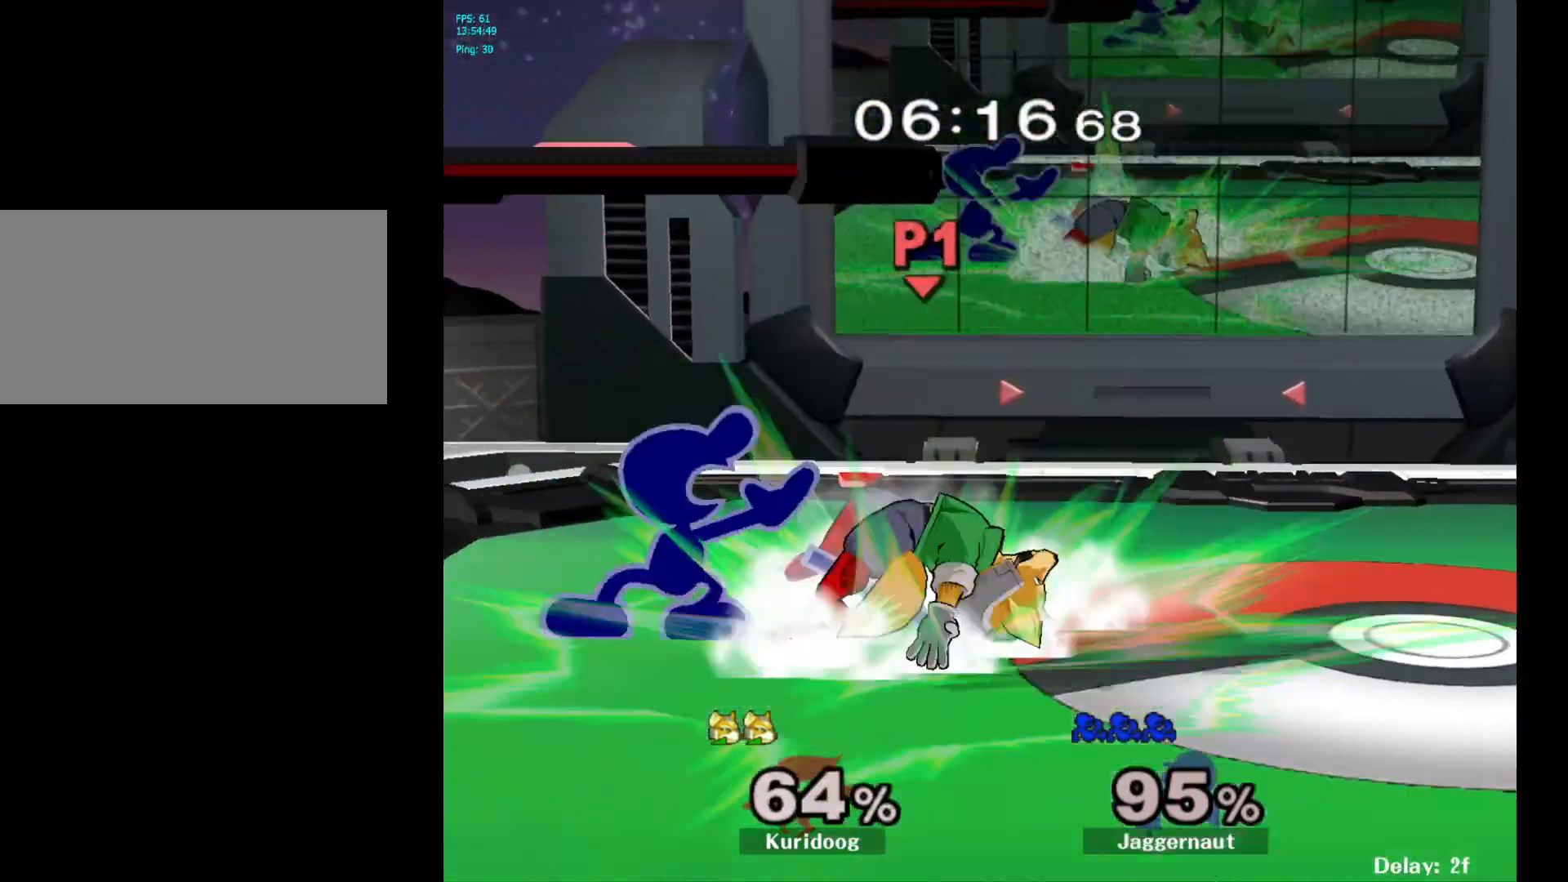
{"dt_ms": 500, "buttons": ["Y"], "left_stick": "right", "right_stick": "center", "events": [[50, "A", "up"], [117, "left_stick", "center"], [367, "left_stick", "right"], [400, "Y", "down"]]}
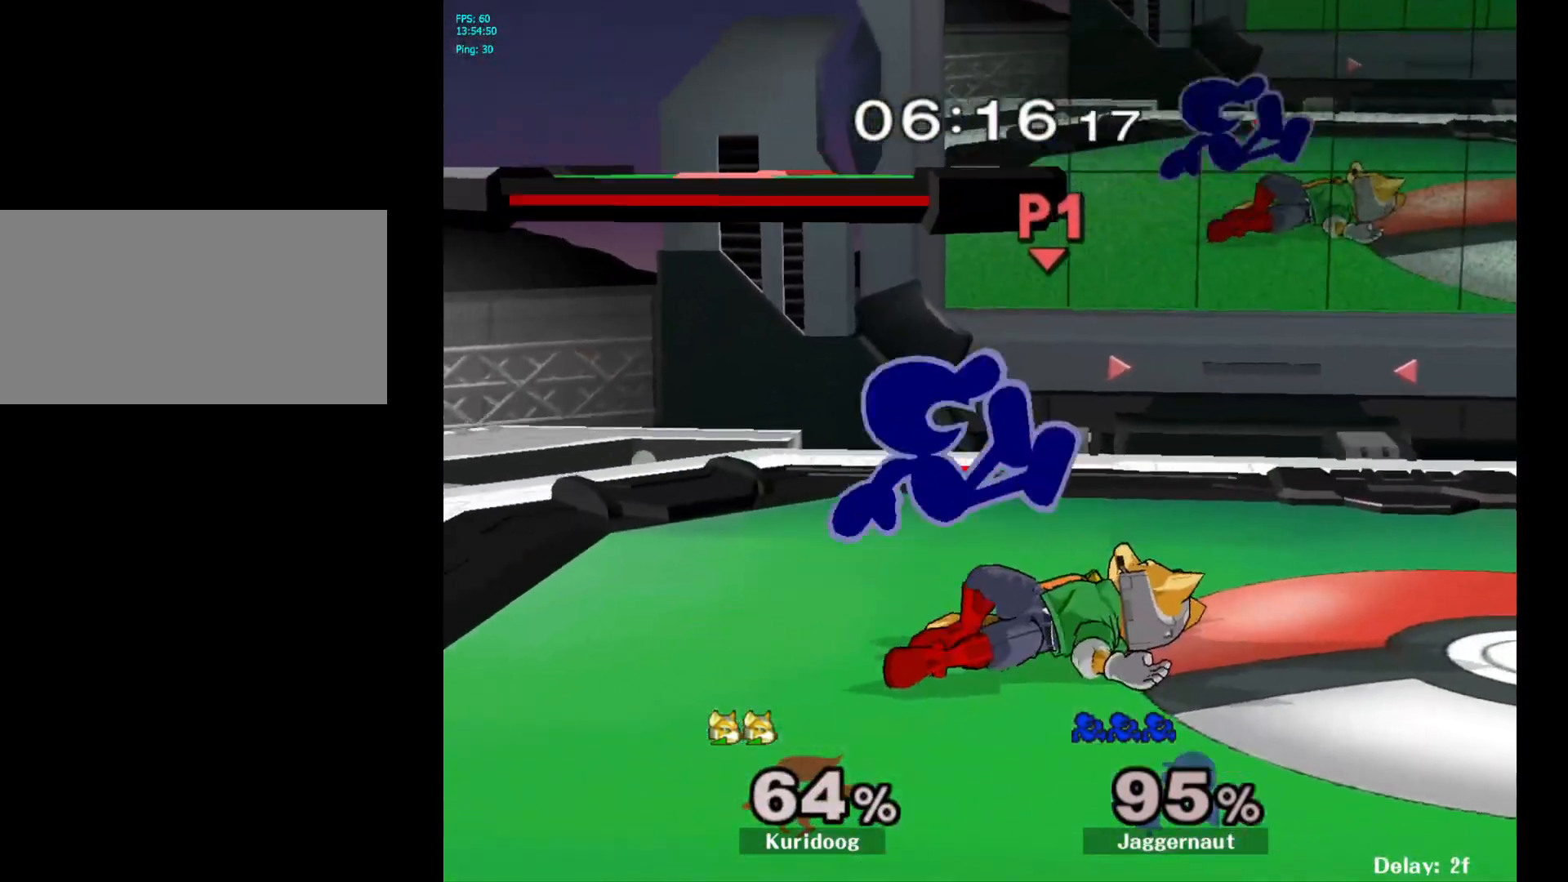
{"dt_ms": 500, "buttons": [], "left_stick": "left", "right_stick": "center", "events": [[17, "Y", "up"], [183, "left_stick", "left"]]}
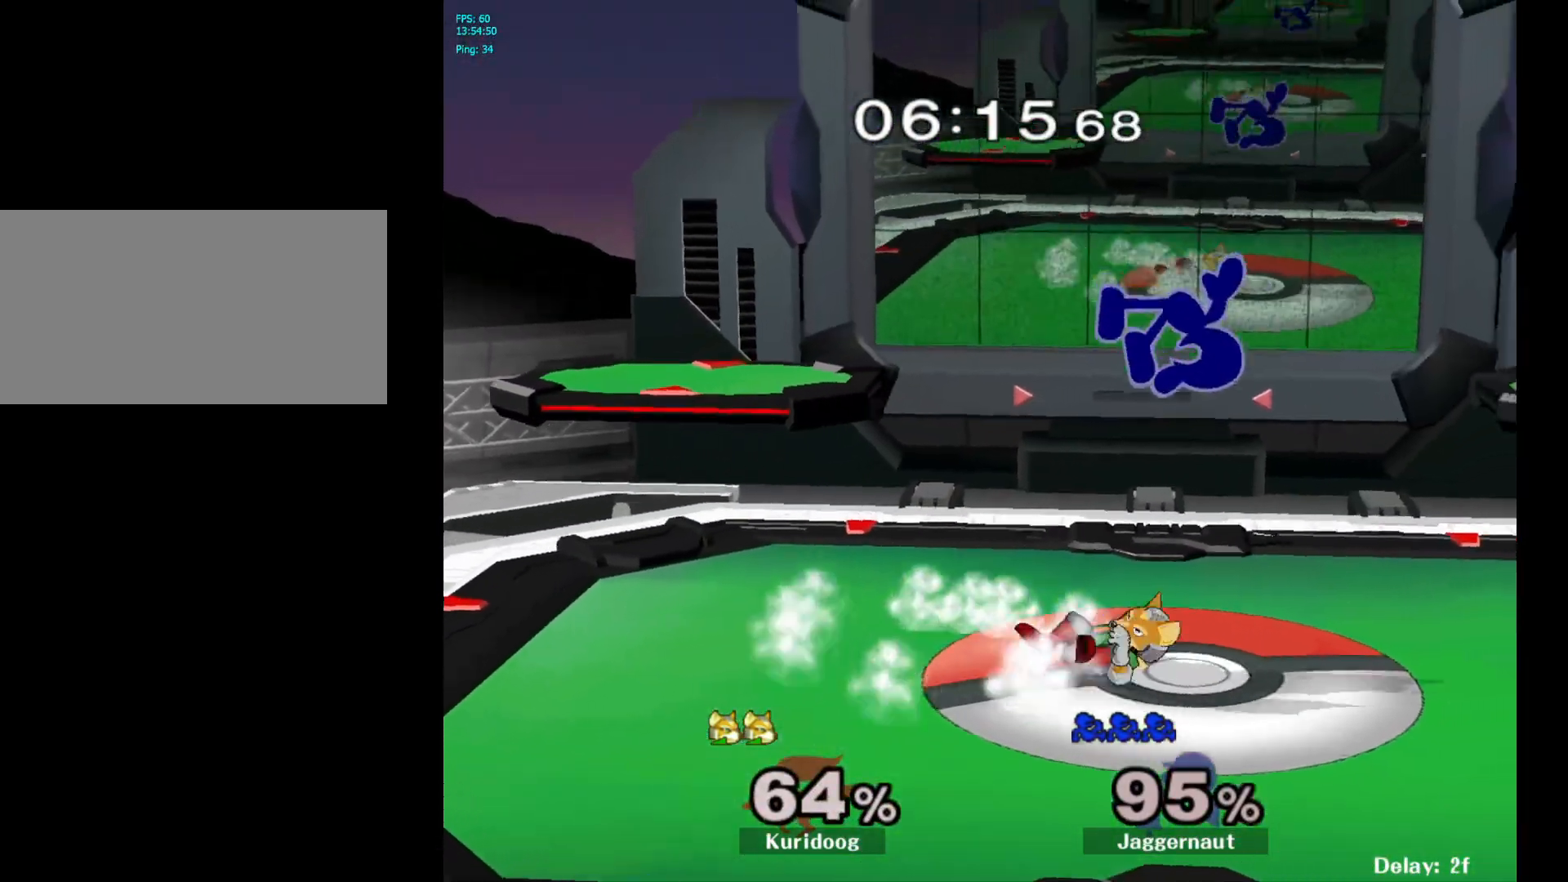
{"dt_ms": 500, "buttons": ["R1"], "left_stick": "right", "right_stick": "center", "events": [[33, "right_stick", "up-left"], [67, "left_stick", "right"], [133, "right_stick", "center"], [350, "R1", "down"]]}
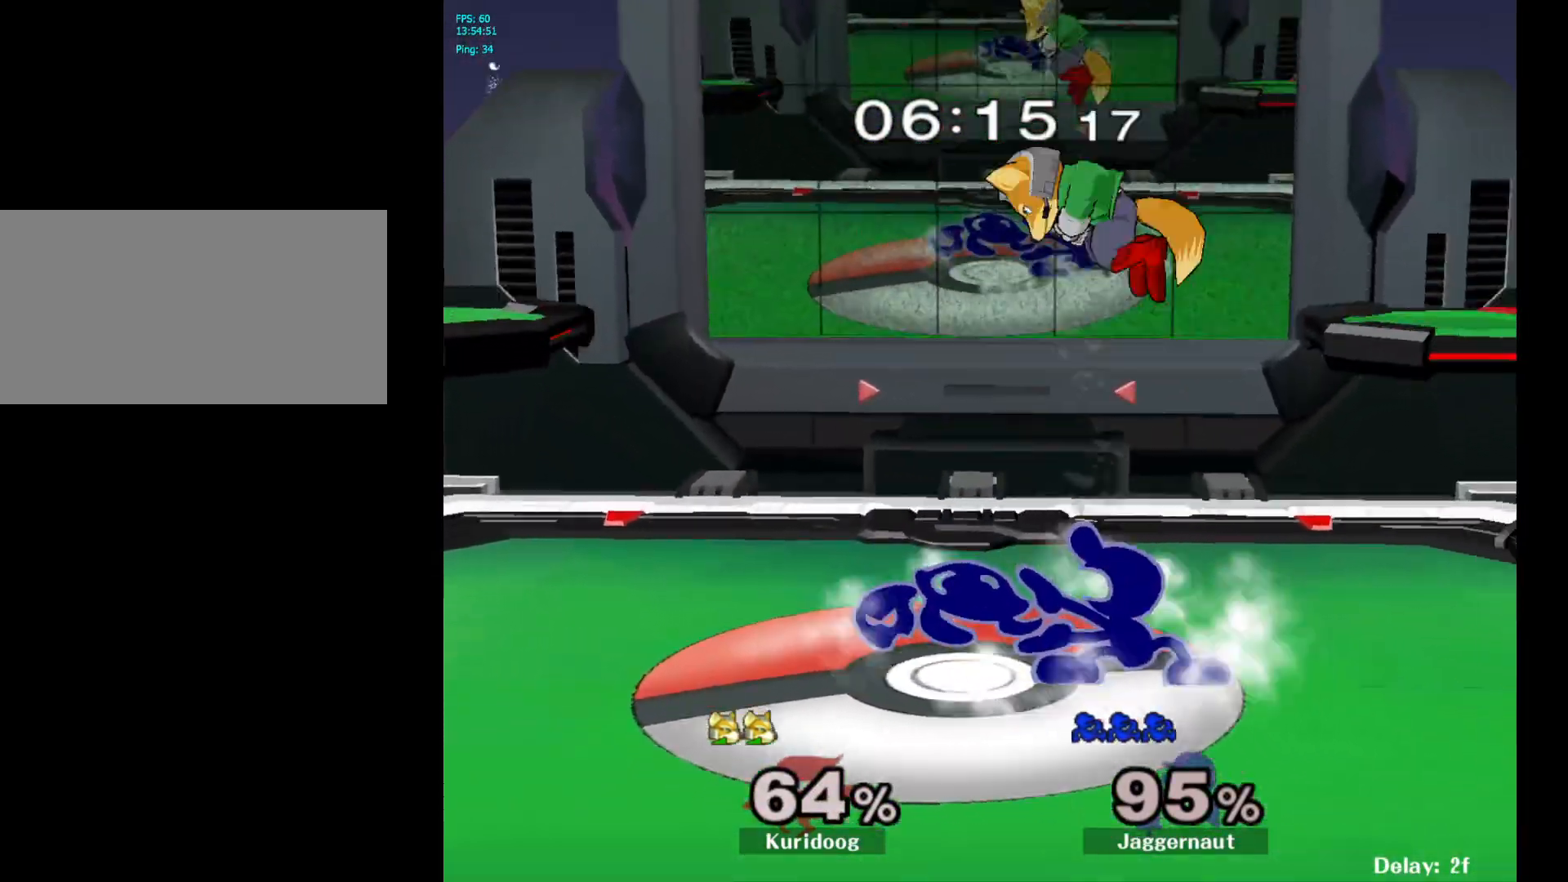
{"dt_ms": 500, "buttons": [], "left_stick": "center", "right_stick": "center", "events": [[67, "left_stick", "center"], [467, "R1", "up"]]}
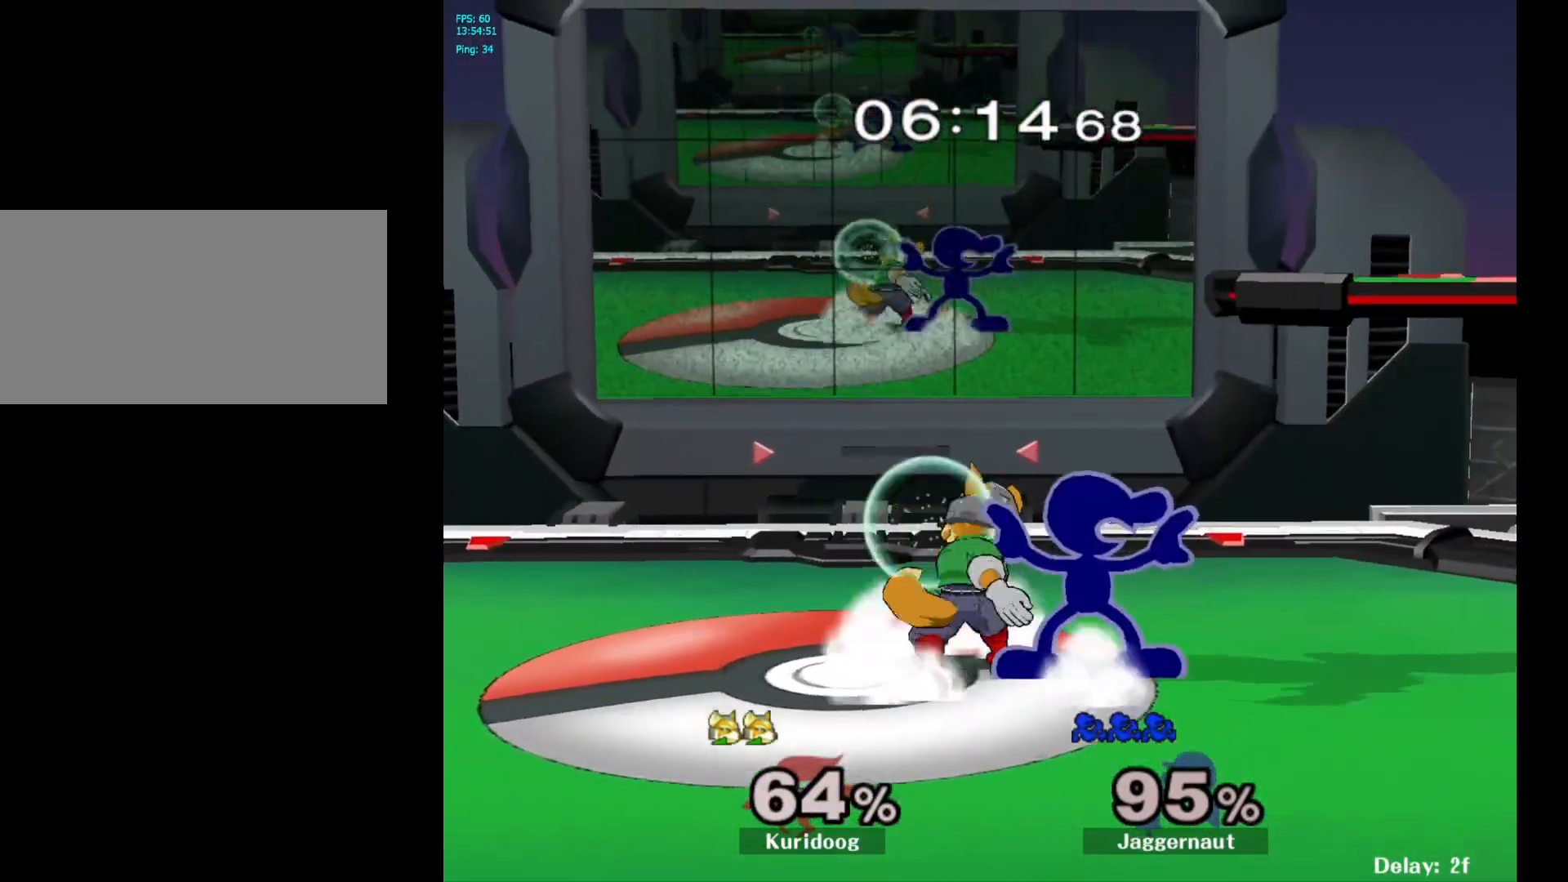
{"dt_ms": 500, "buttons": [], "left_stick": "center", "right_stick": "center", "events": [[150, "Y", "down"], [150, "left_stick", "right"], [217, "R1", "down"], [300, "Y", "up"], [333, "left_stick", "center"], [350, "R1", "up"]]}
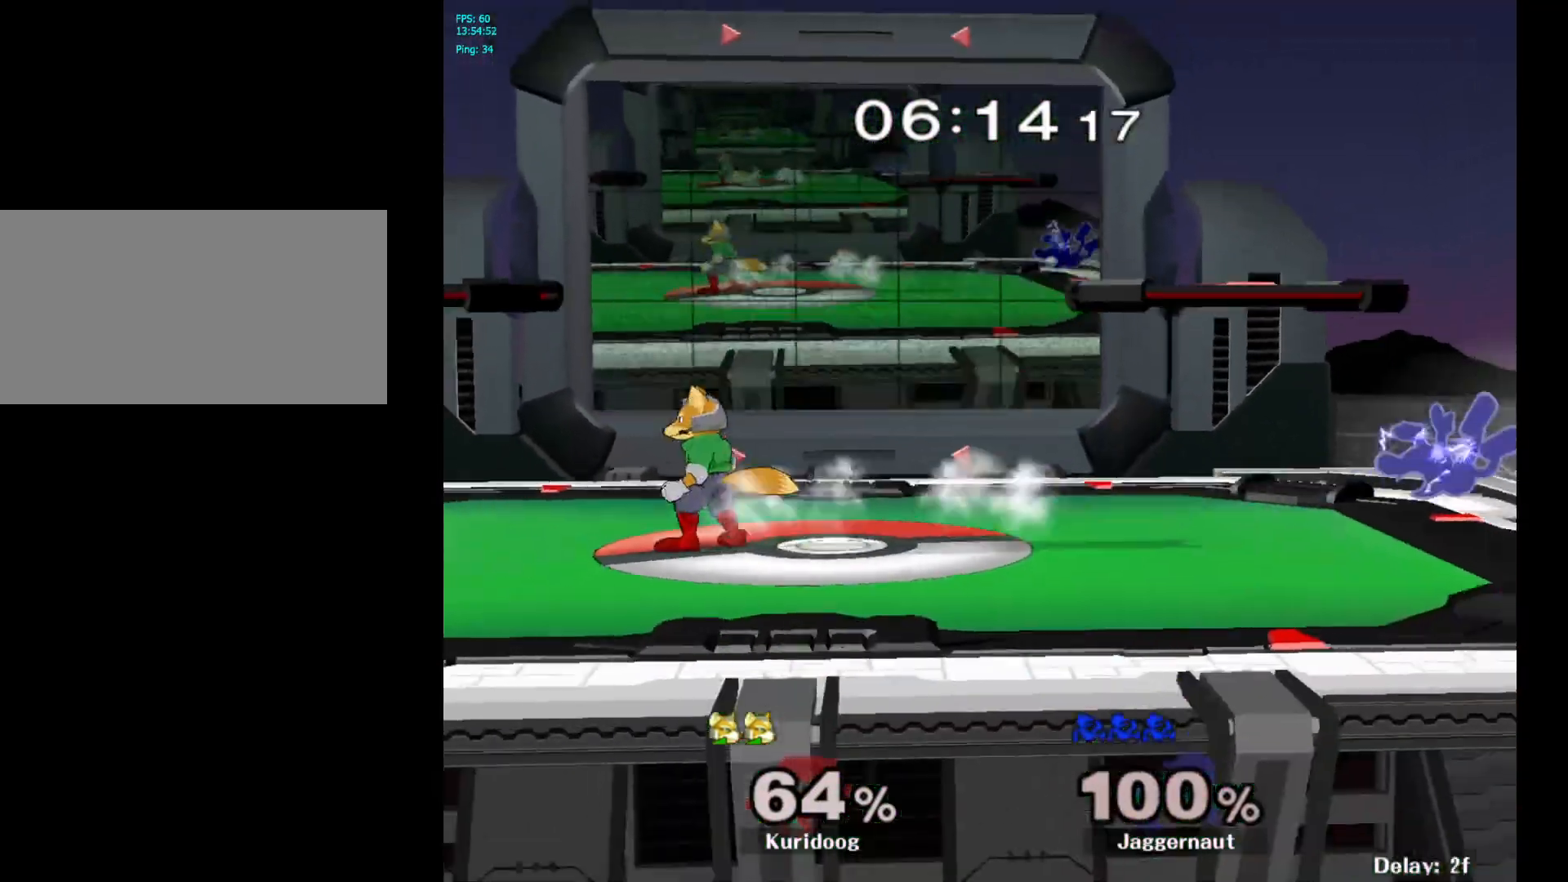
{"dt_ms": 500, "buttons": [], "left_stick": "left", "right_stick": "center", "events": [[83, "left_stick", "left"]]}
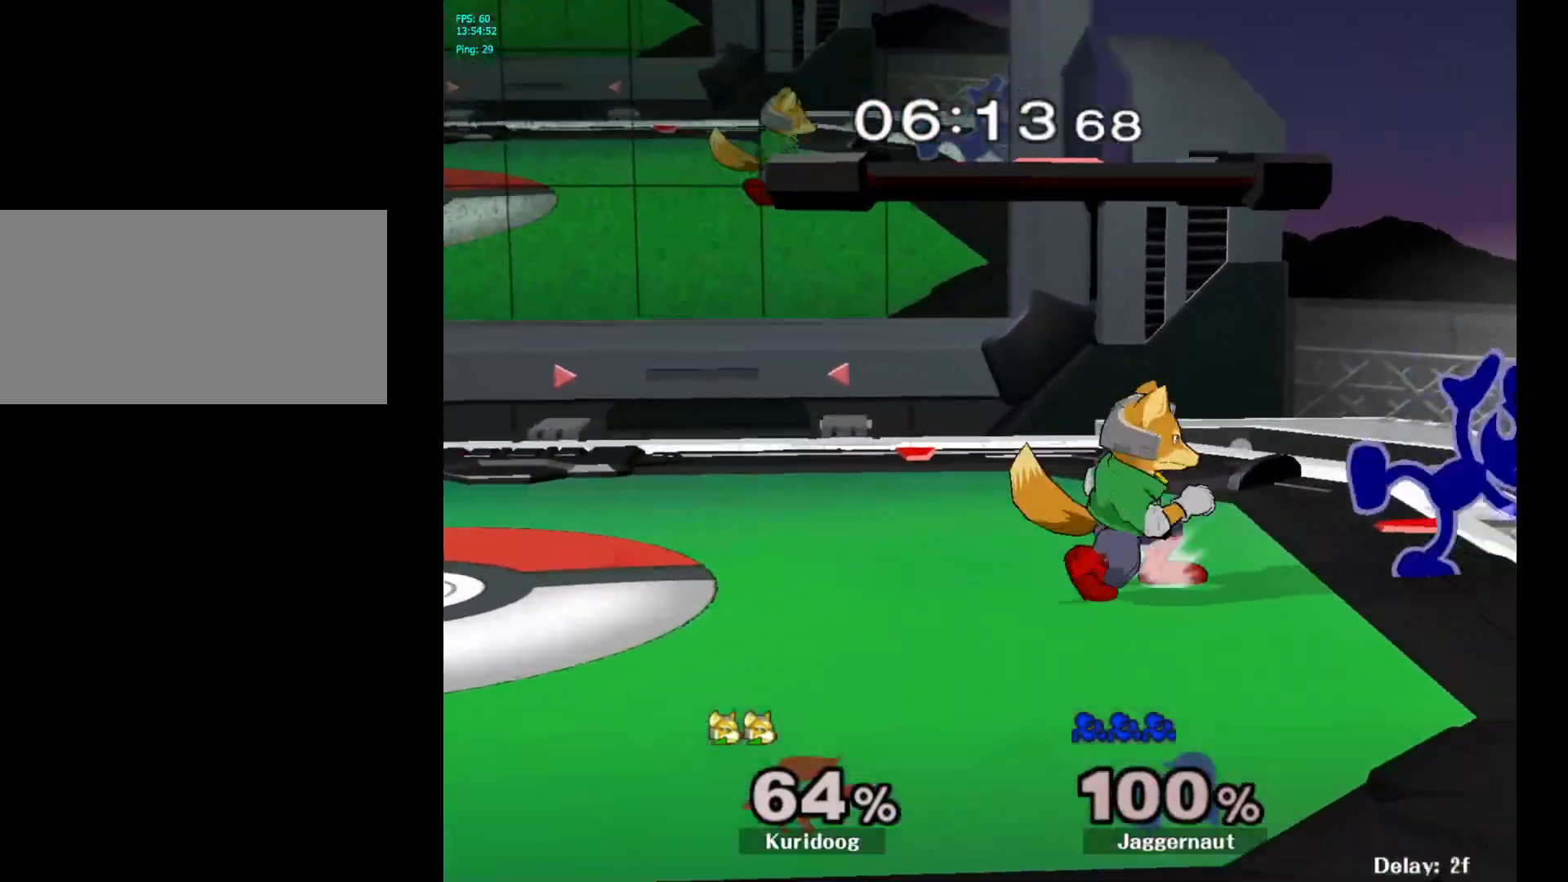
{"dt_ms": 500, "buttons": ["R1"], "left_stick": "center", "right_stick": "center", "events": [[50, "R1", "down"], [100, "left_stick", "center"]]}
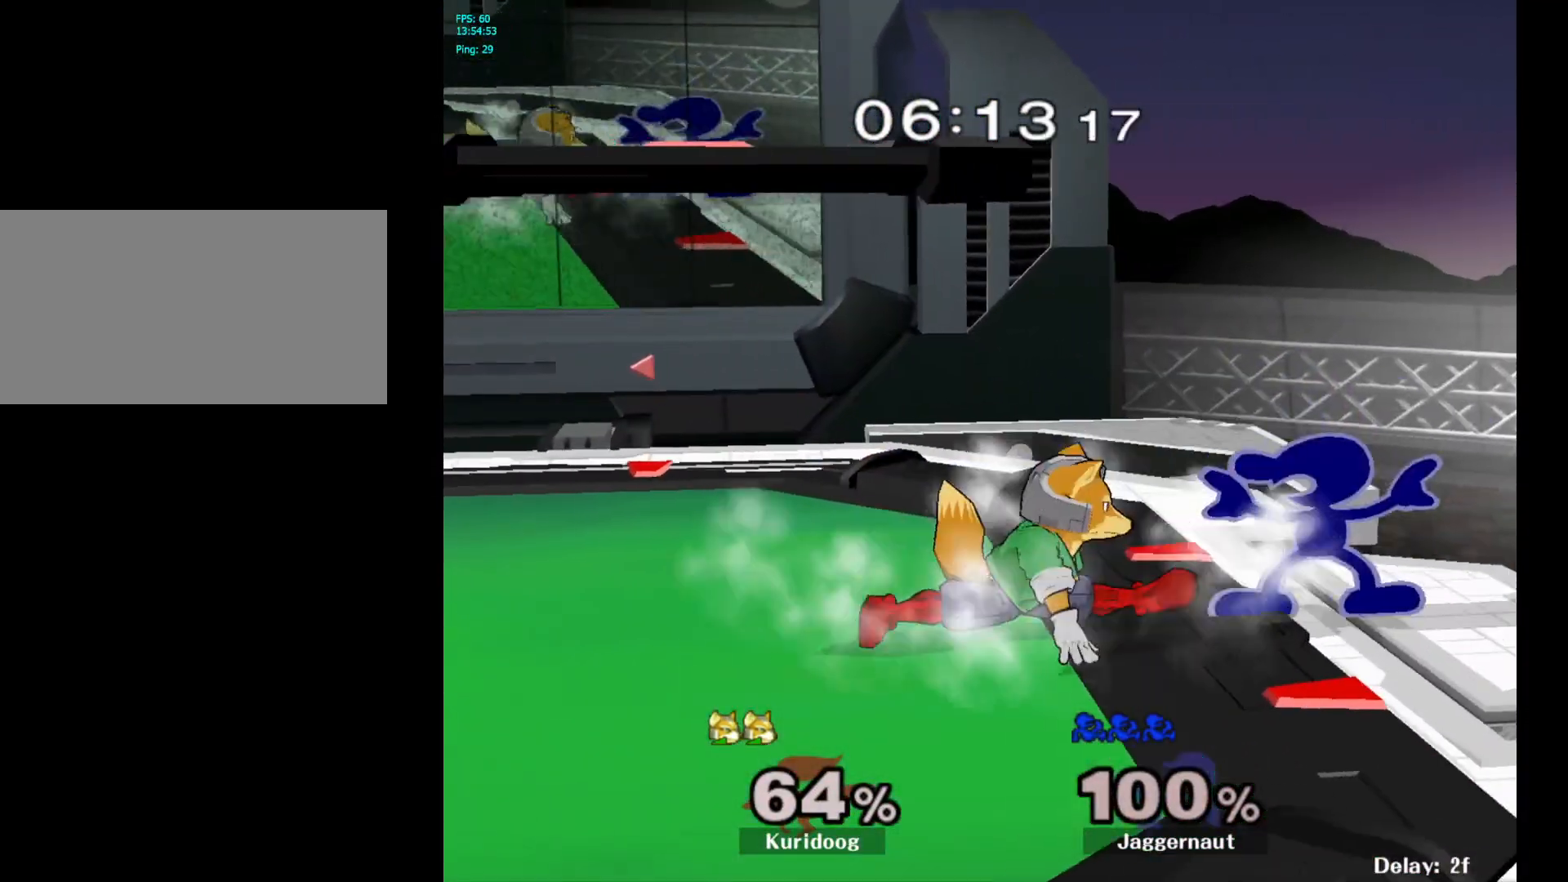
{"dt_ms": 500, "buttons": ["A"], "left_stick": "left", "right_stick": "center", "events": [[217, "R1", "up"], [300, "Y", "down"], [300, "left_stick", "left"], [333, "Y", "up"], [417, "A", "down"]]}
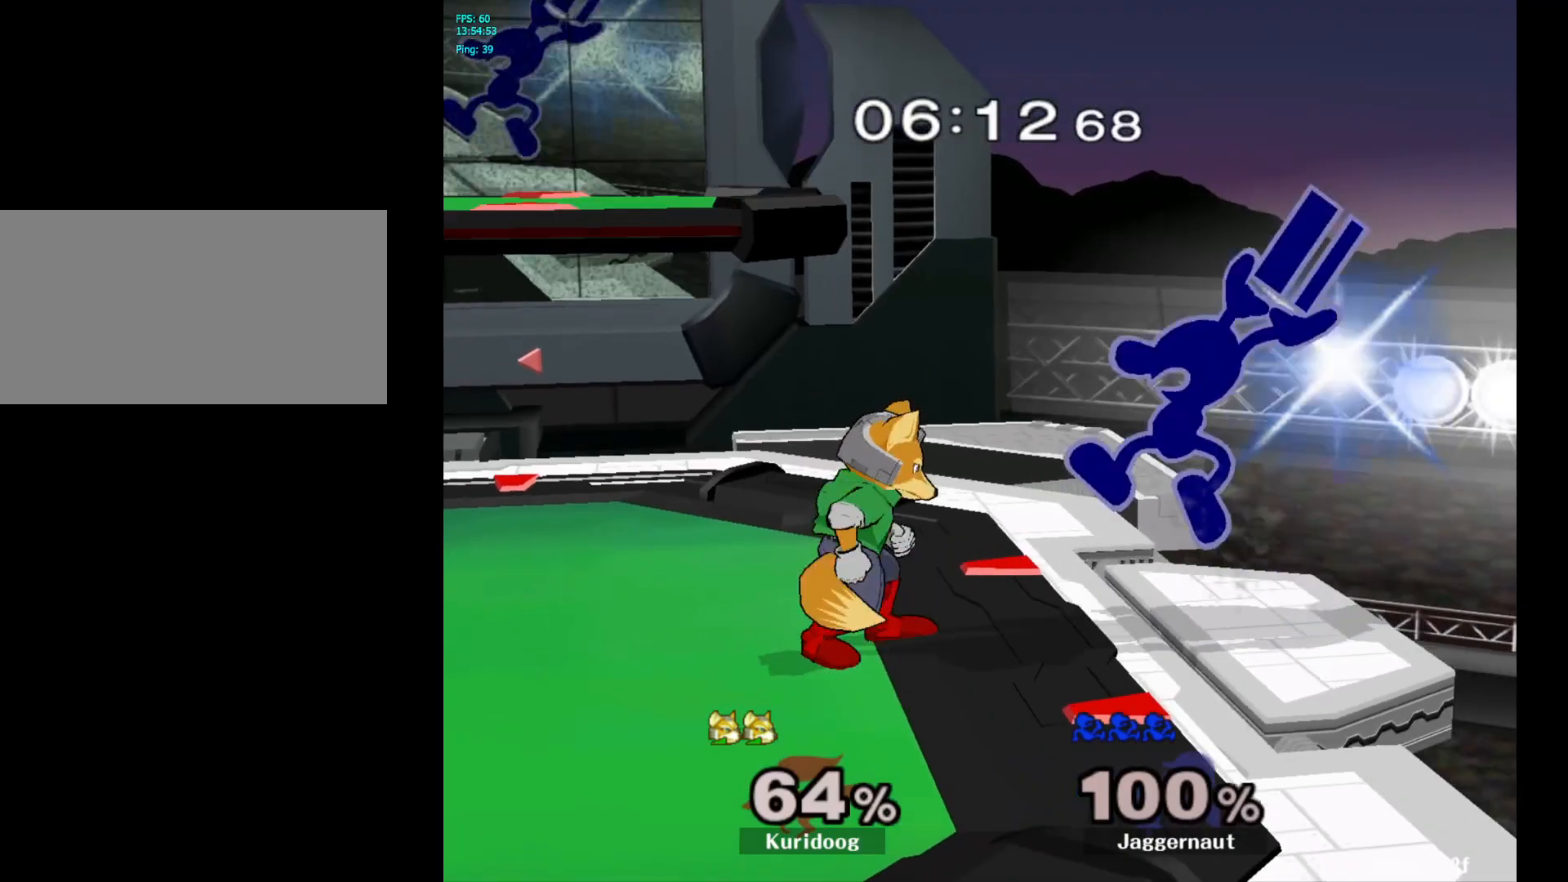
{"dt_ms": 500, "buttons": [], "left_stick": "center", "right_stick": "center"}
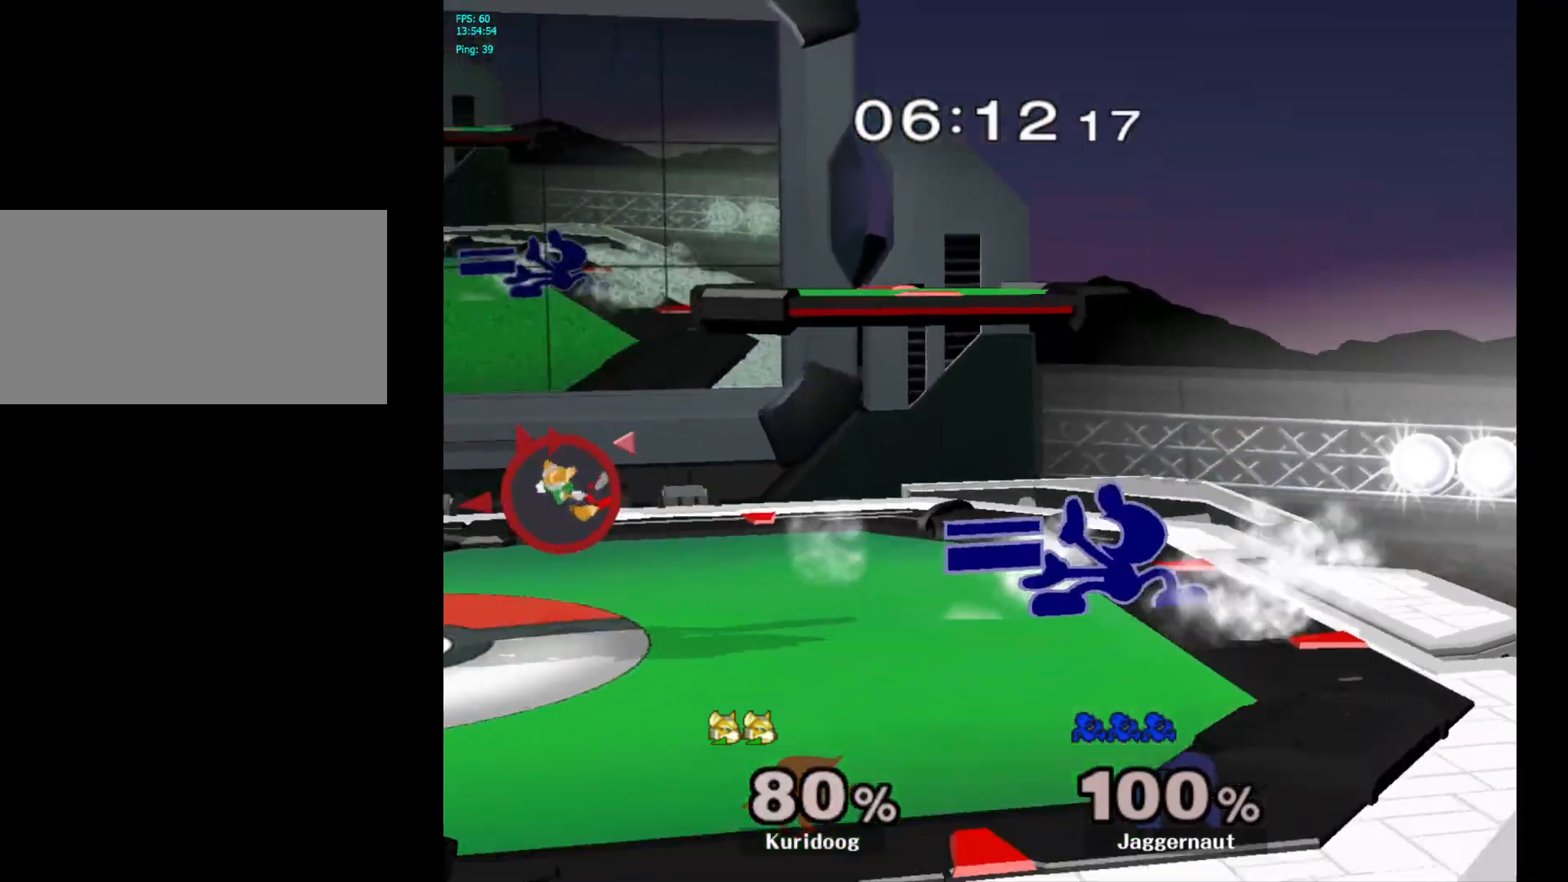
{"dt_ms": 500, "buttons": [], "left_stick": "left", "right_stick": "center", "events": [[33, "left_stick", "left"]]}
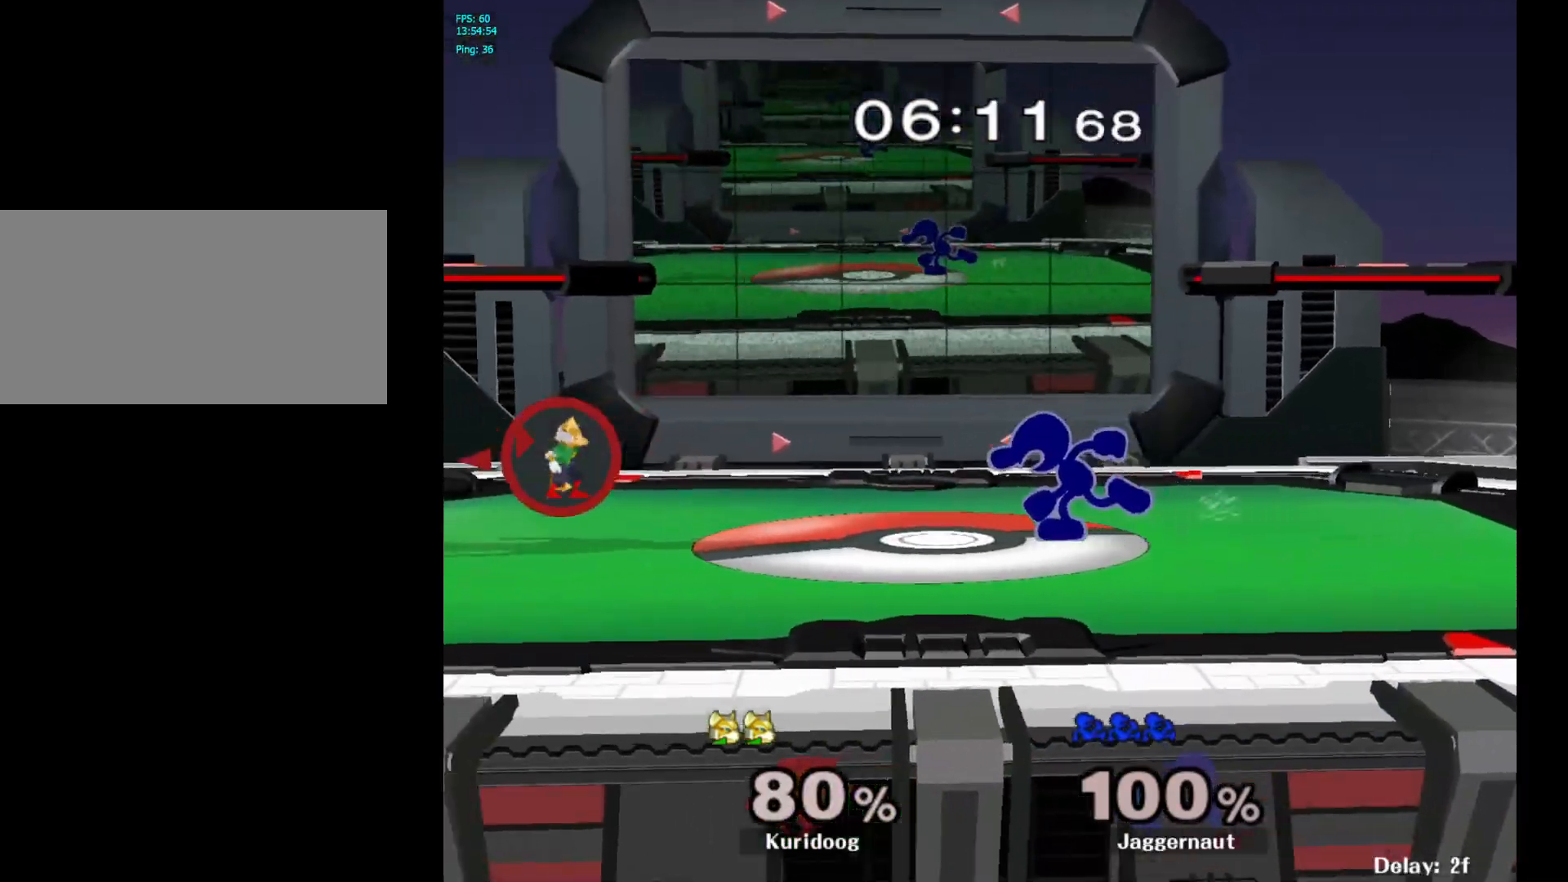
{"dt_ms": 500, "buttons": ["R1"], "left_stick": "center", "right_stick": "center", "events": [[317, "Y", "down"], [317, "left_stick", "down"], [400, "R1", "down"], [467, "Y", "up"], [483, "left_stick", "center"]]}
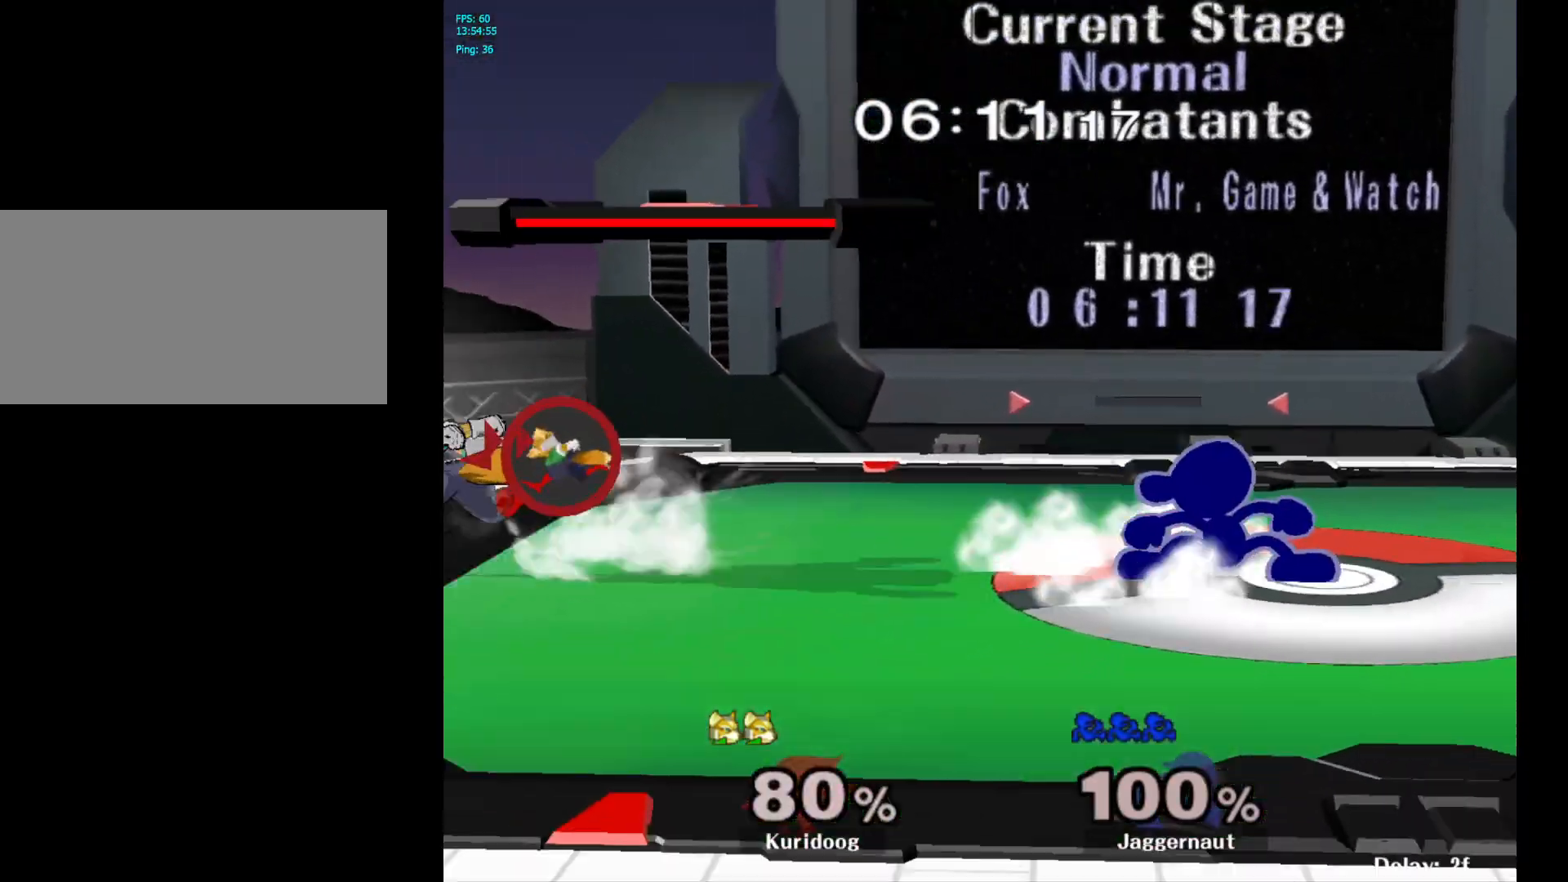
{"dt_ms": 500, "buttons": [], "left_stick": "center", "right_stick": "center", "events": [[17, "R1", "up"], [100, "Y", "down"], [100, "left_stick", "left"], [117, "Y", "up"], [250, "A", "down"], [350, "A", "up"], [467, "left_stick", "center"]]}
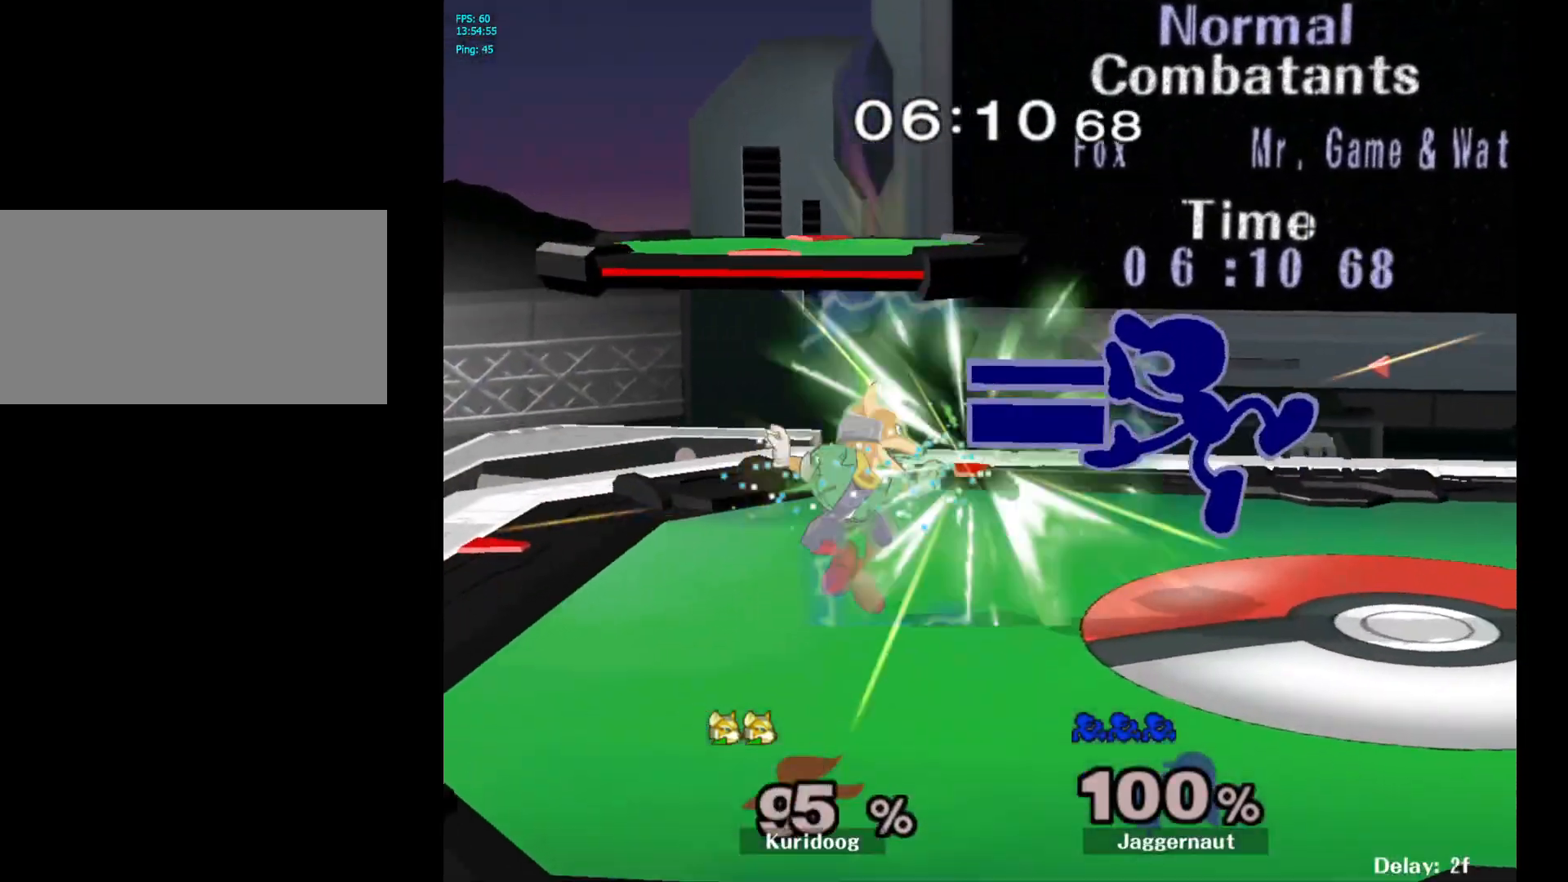
{"dt_ms": 500, "buttons": [], "left_stick": "left", "right_stick": "center", "events": [[83, "left_stick", "down"], [100, "R1", "down"], [250, "R1", "up"], [250, "left_stick", "center"], [383, "left_stick", "left"]]}
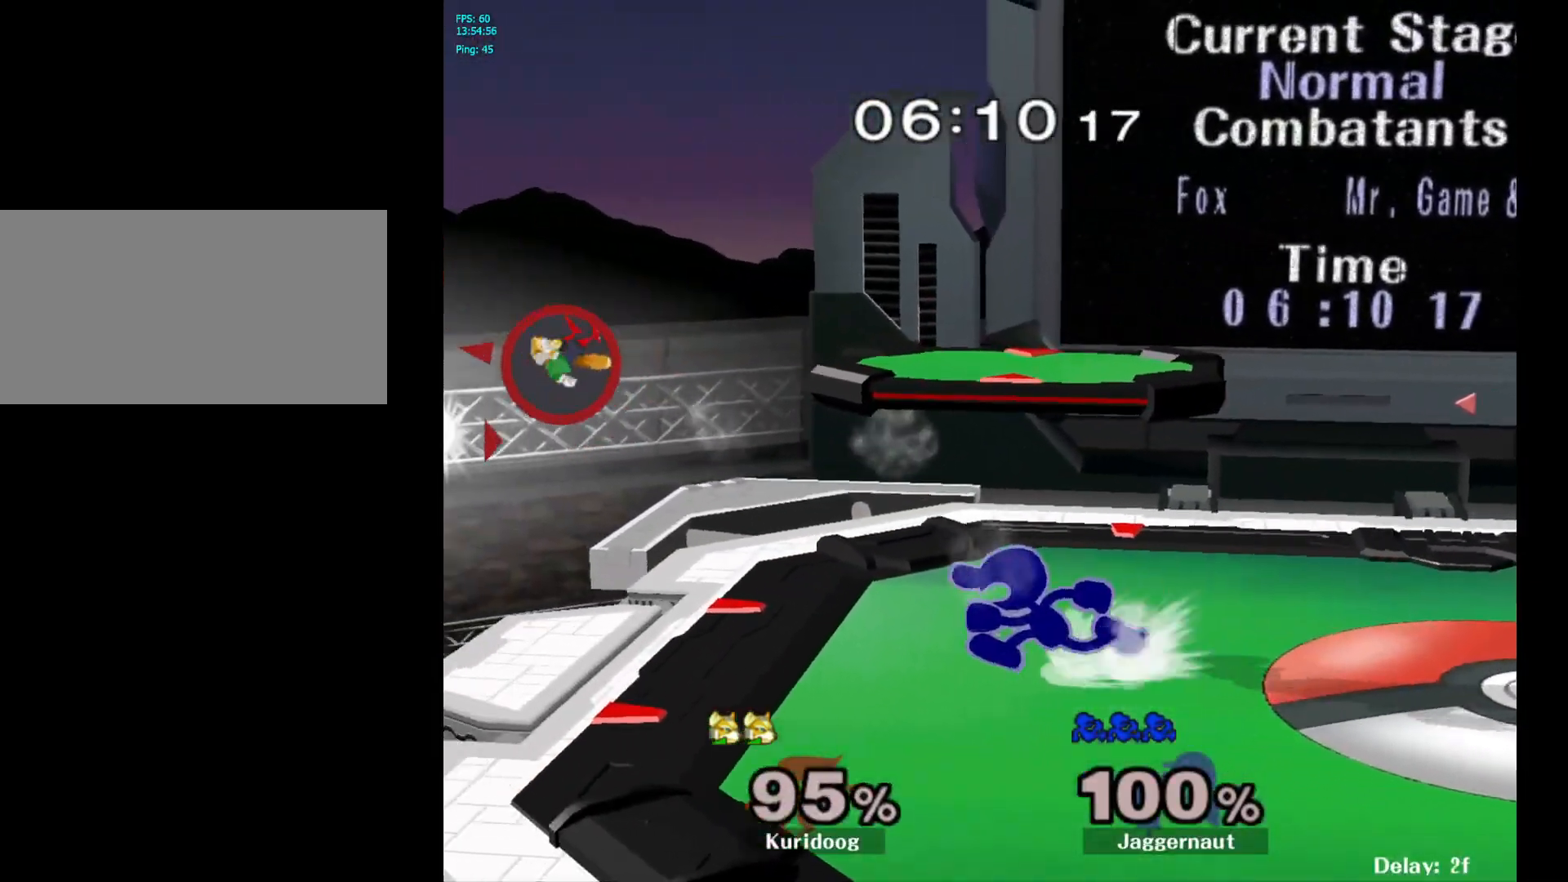
{"dt_ms": 500, "buttons": ["B"], "left_stick": "center", "right_stick": "center", "events": [[50, "left_stick", "down-left"], [67, "Y", "down"], [133, "R1", "down"], [233, "Y", "up"], [250, "left_stick", "center"], [267, "R1", "up"], [433, "B", "down"]]}
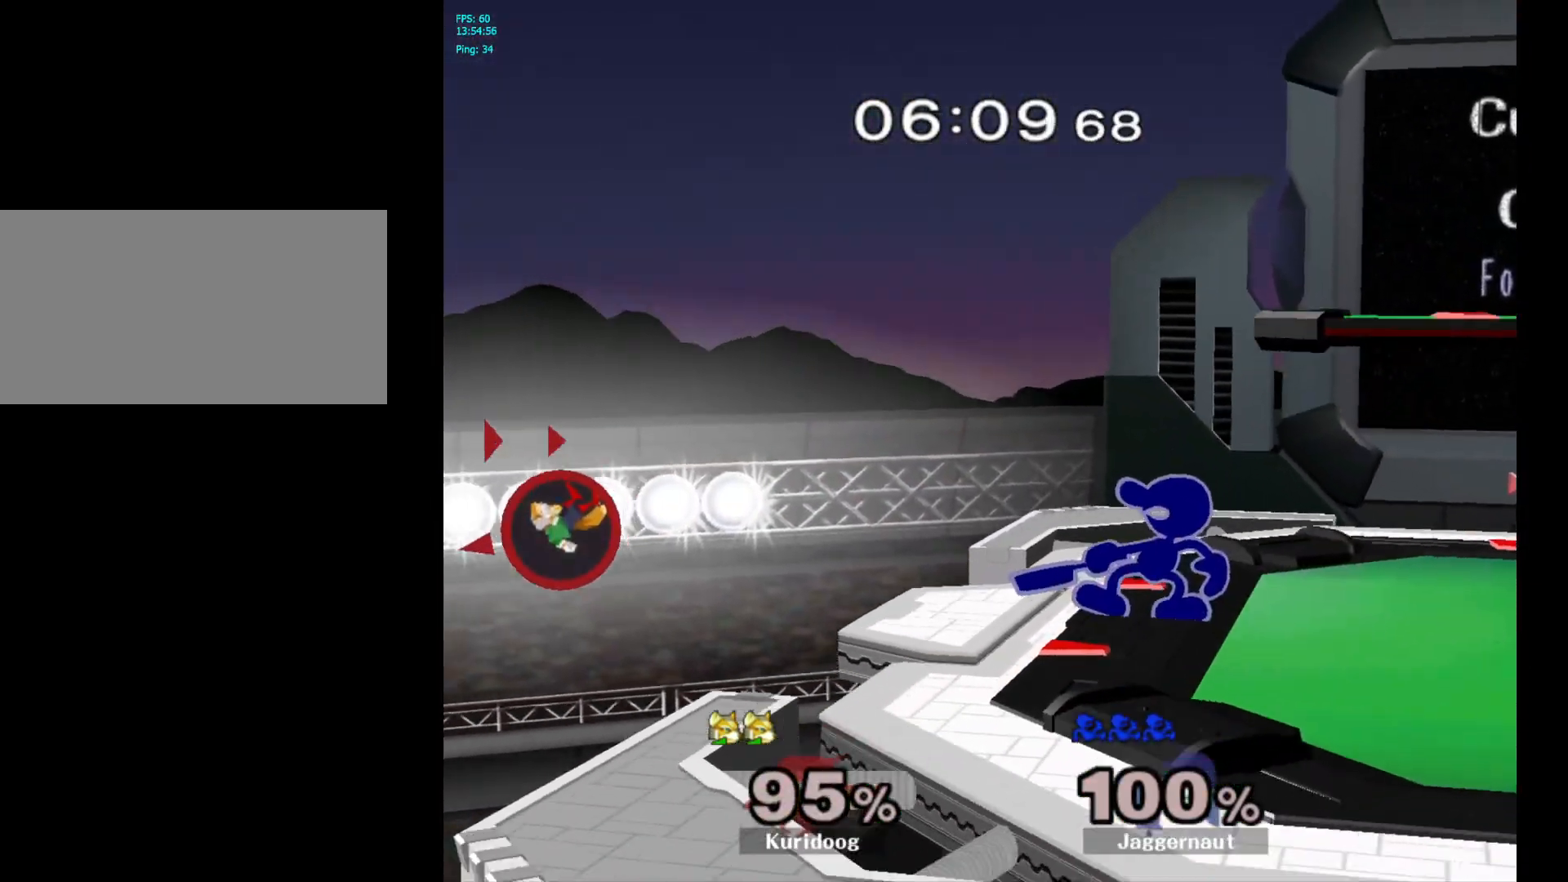
{"dt_ms": 500, "buttons": [], "left_stick": "center", "right_stick": "center", "events": [[17, "B", "up"], [67, "B", "down"], [167, "B", "up"]]}
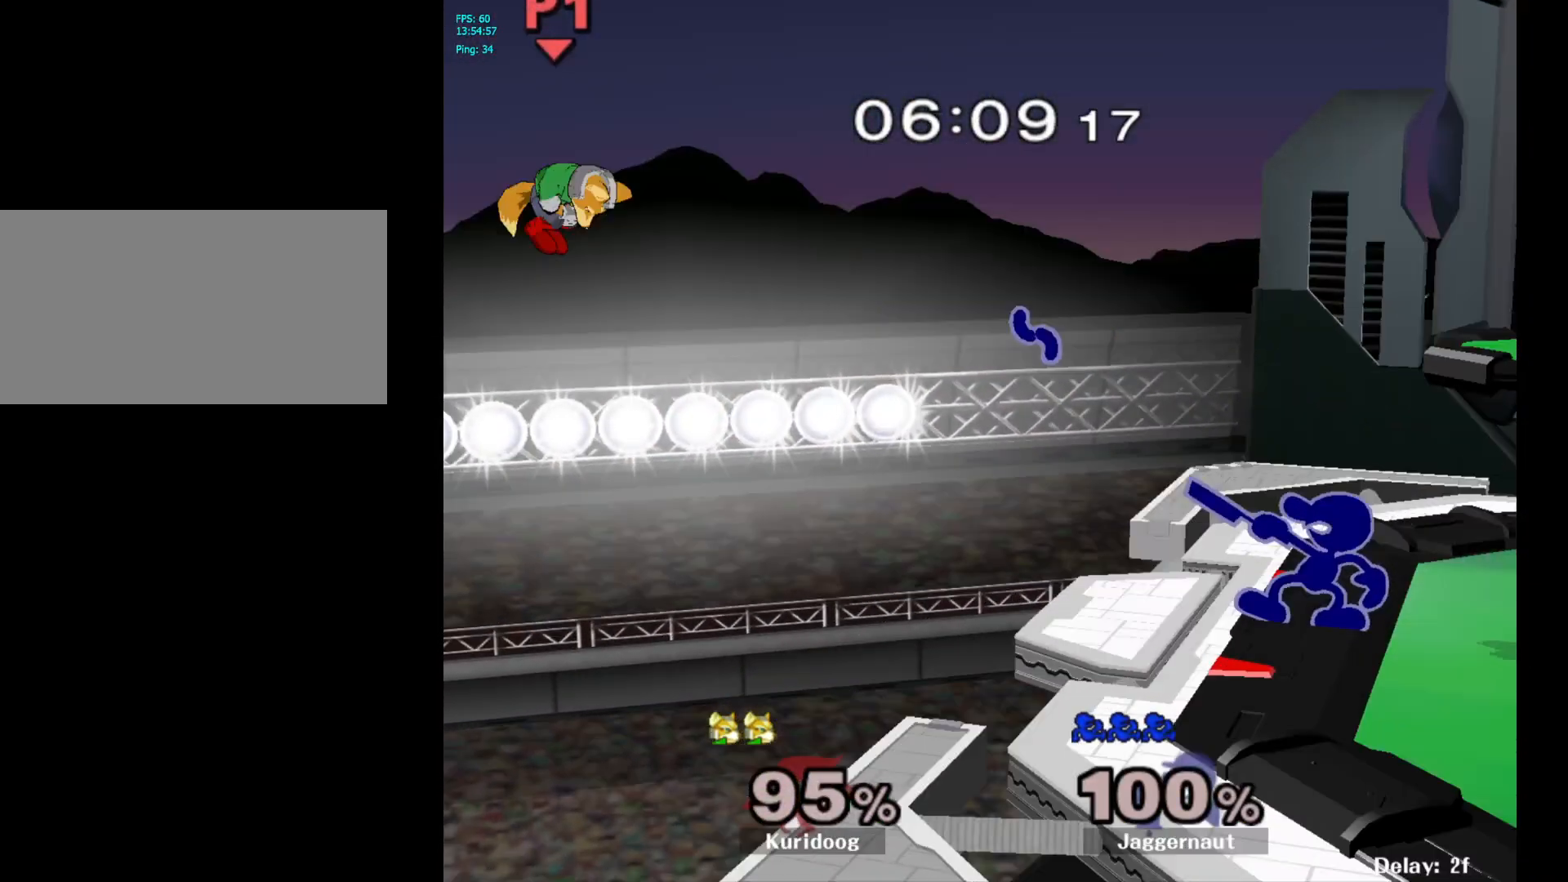
{"dt_ms": 1000, "buttons": [], "left_stick": "center", "right_stick": "center"}
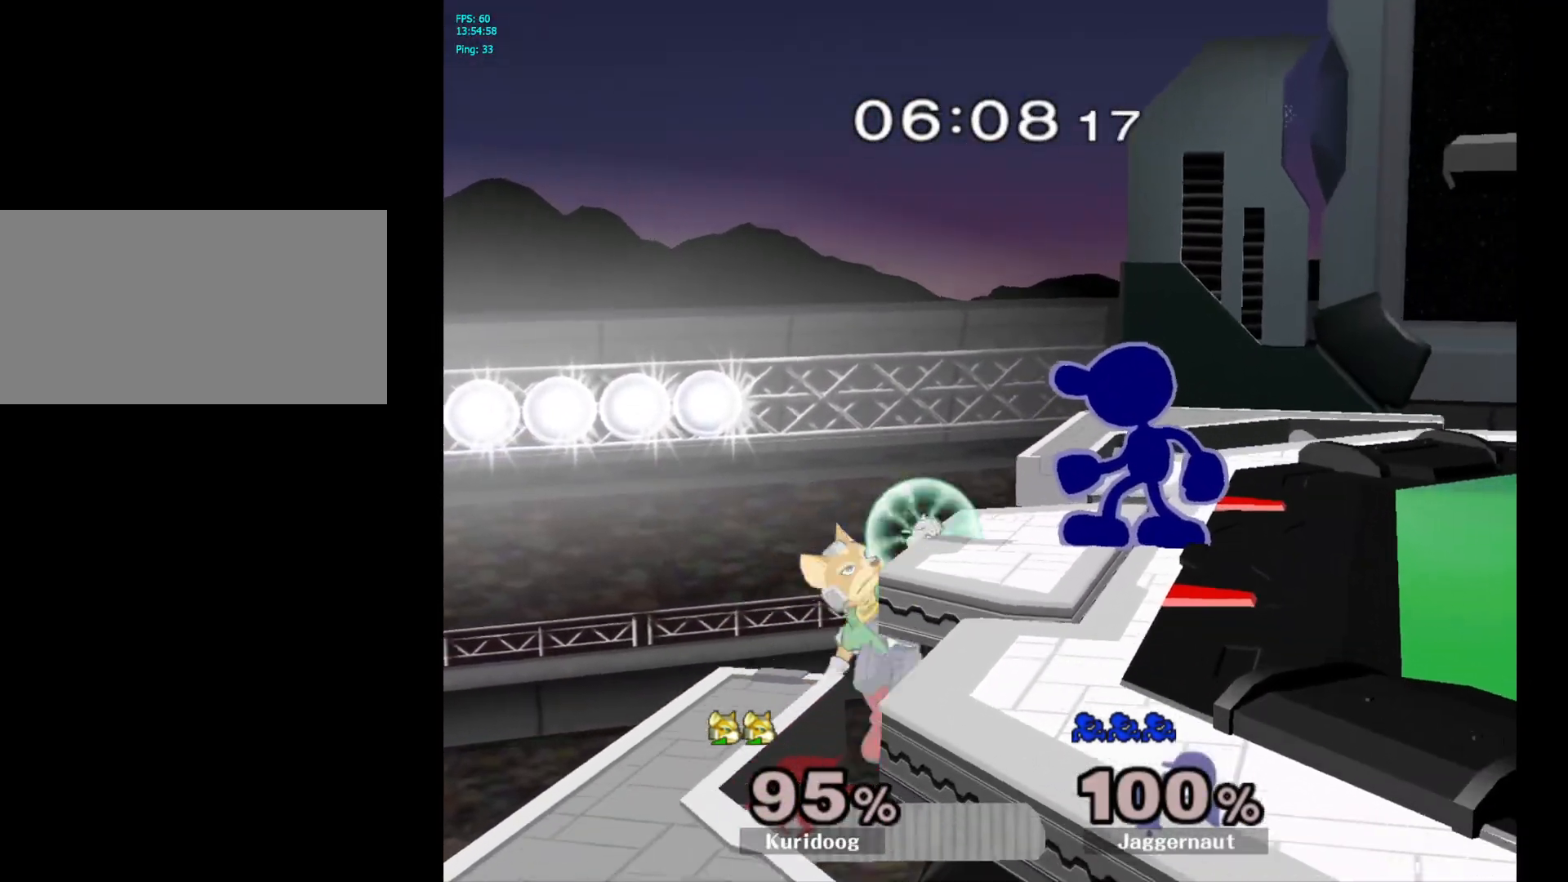
{"dt_ms": 500, "buttons": [], "left_stick": "left", "right_stick": "center", "events": [[150, "Y", "down"], [300, "Y", "up"], [367, "right_stick", "down"], [417, "right_stick", "center"], [483, "left_stick", "left"]]}
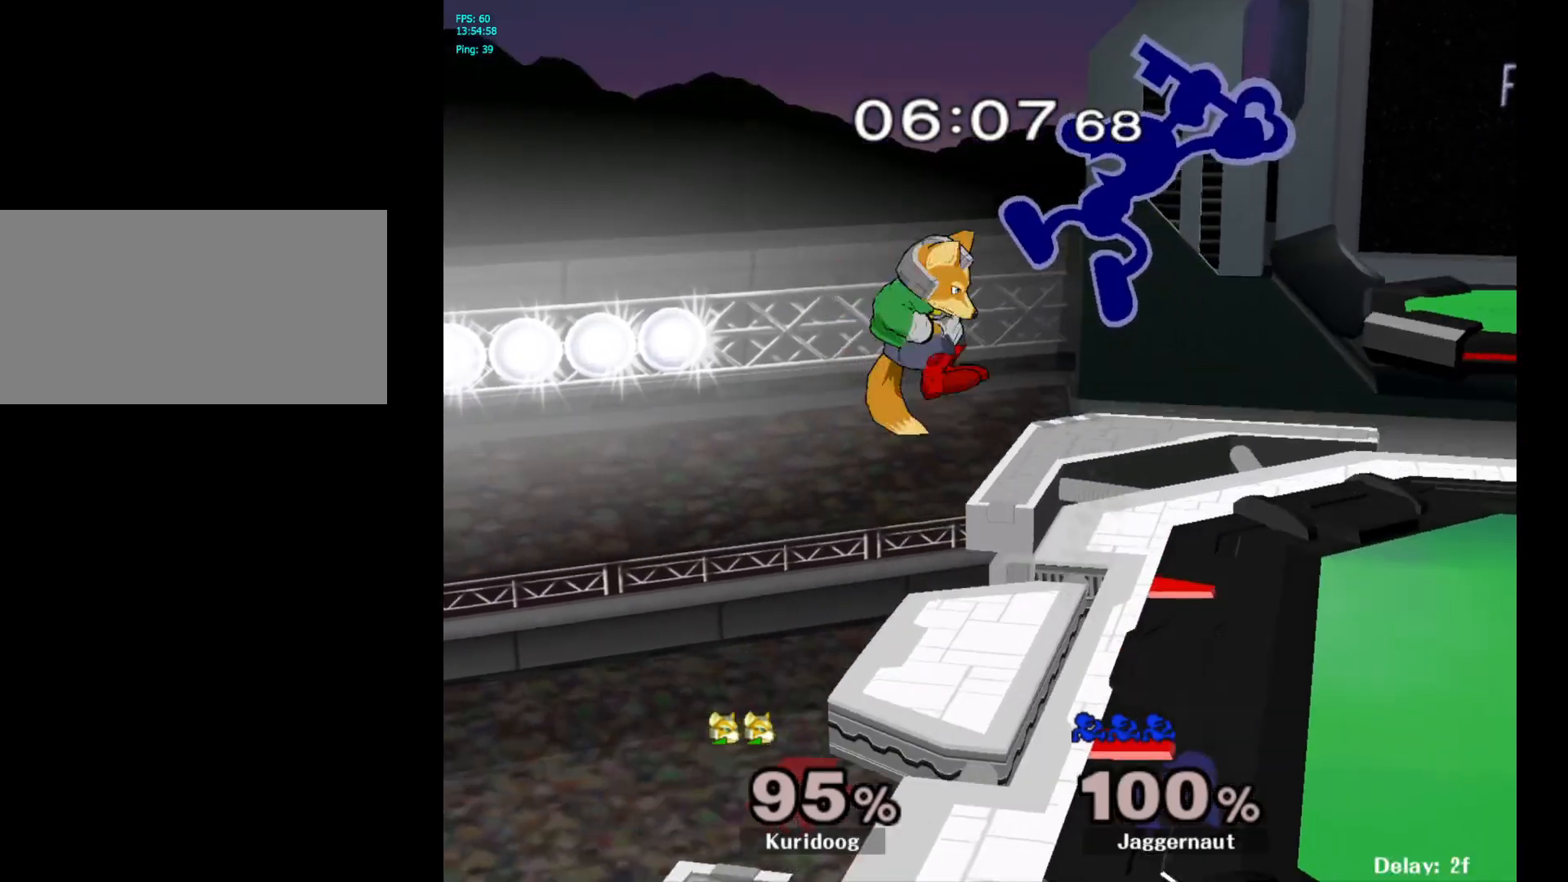
{"dt_ms": 500, "buttons": [], "left_stick": "down-left", "right_stick": "center", "events": [[117, "left_stick", "center"], [183, "left_stick", "right"], [450, "left_stick", "center"], [500, "left_stick", "down-left"]]}
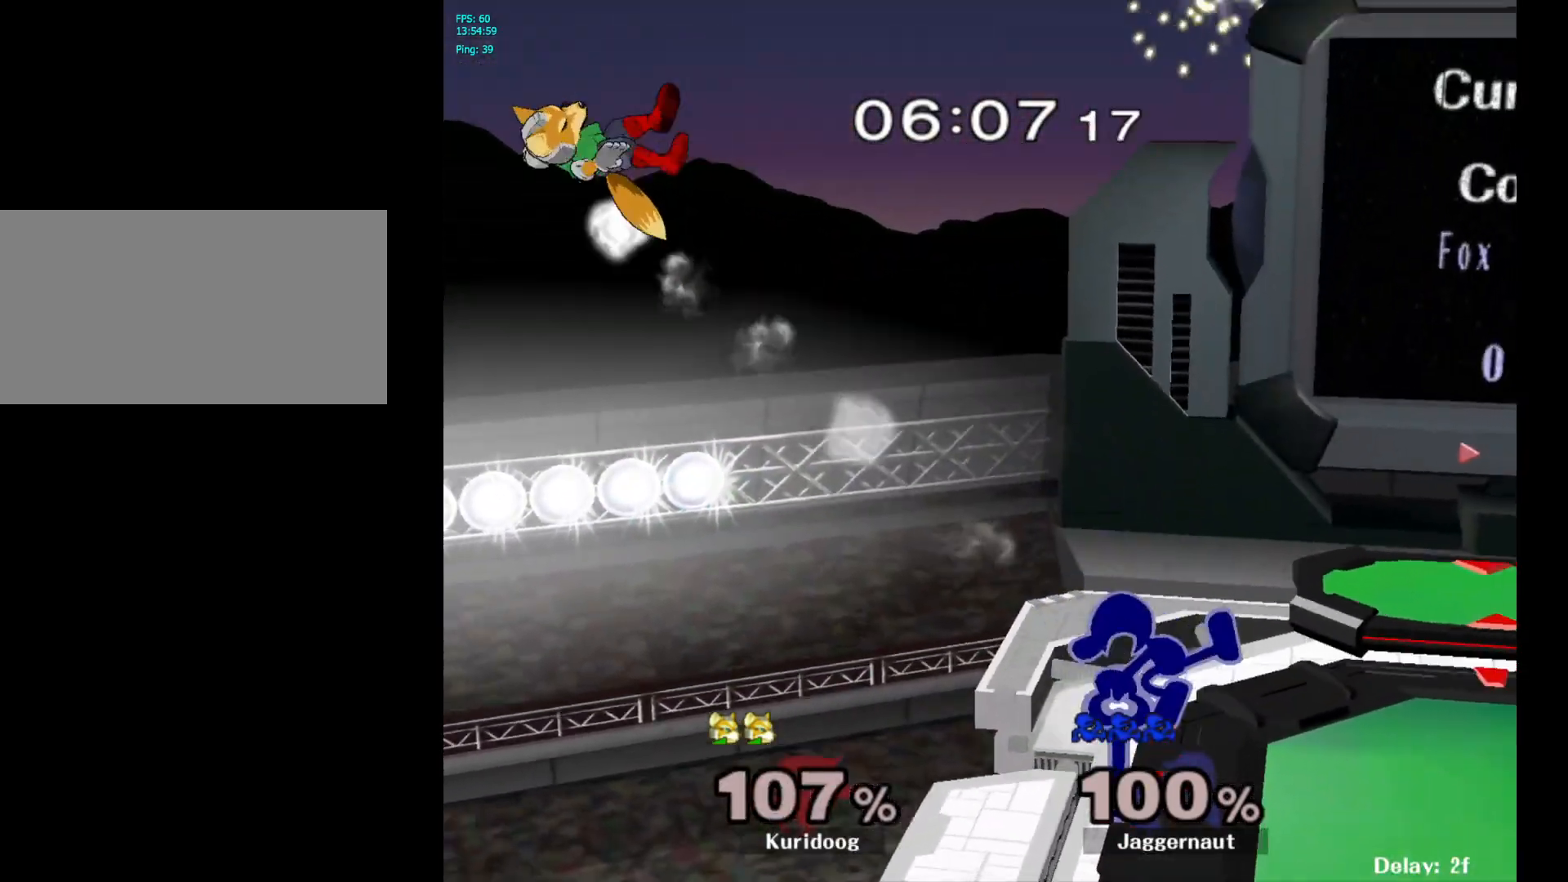
{"dt_ms": 1000, "buttons": [], "left_stick": "center", "right_stick": "center"}
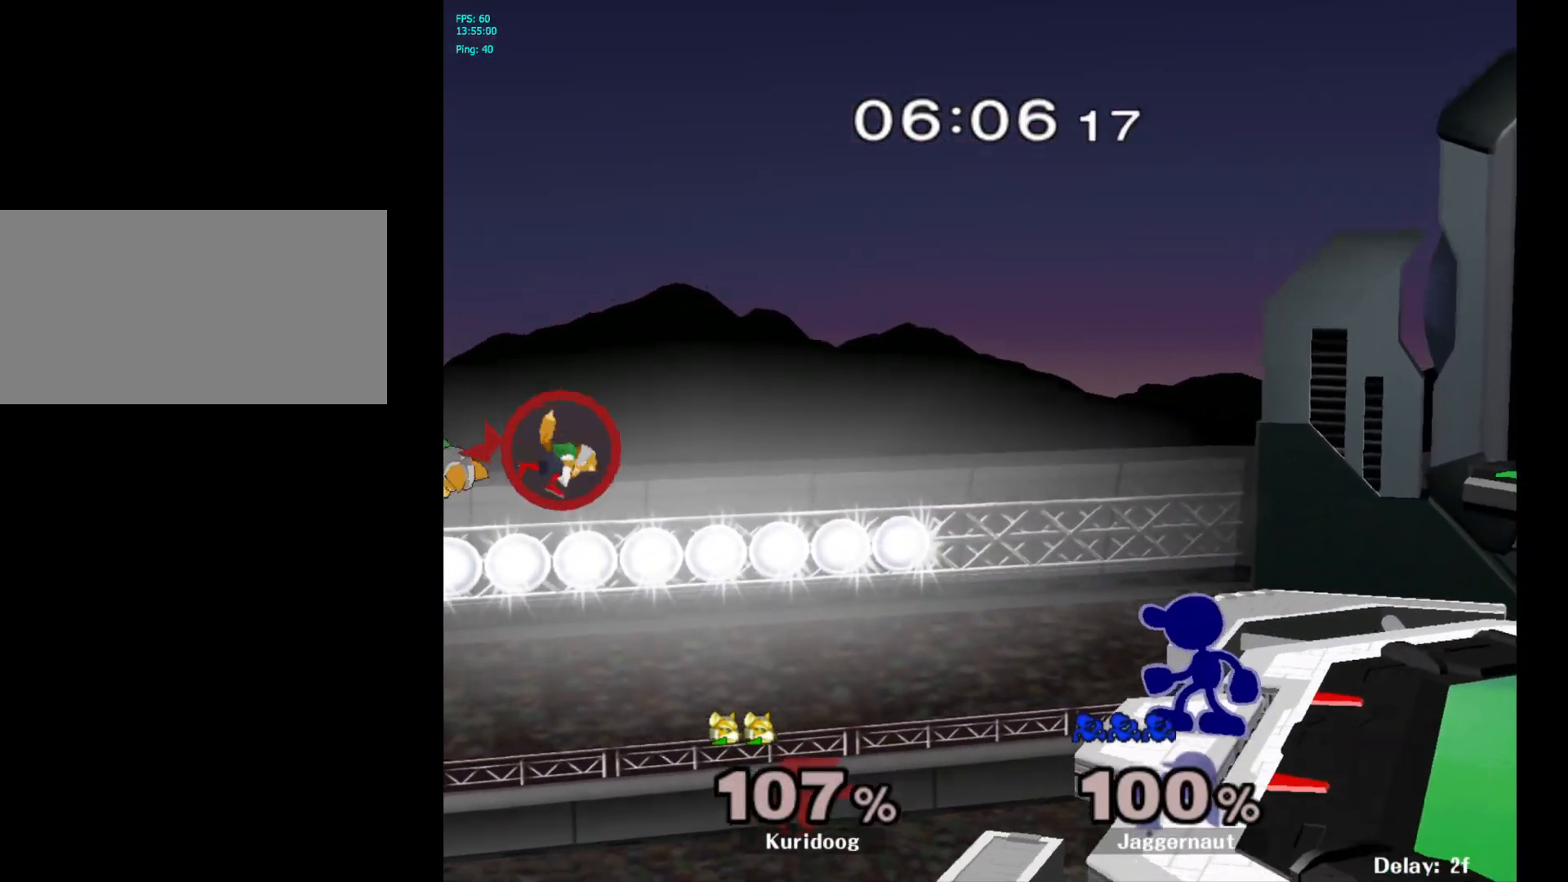
{"dt_ms": 500, "buttons": [], "left_stick": "down", "right_stick": "center", "events": [[83, "left_stick", "down"]]}
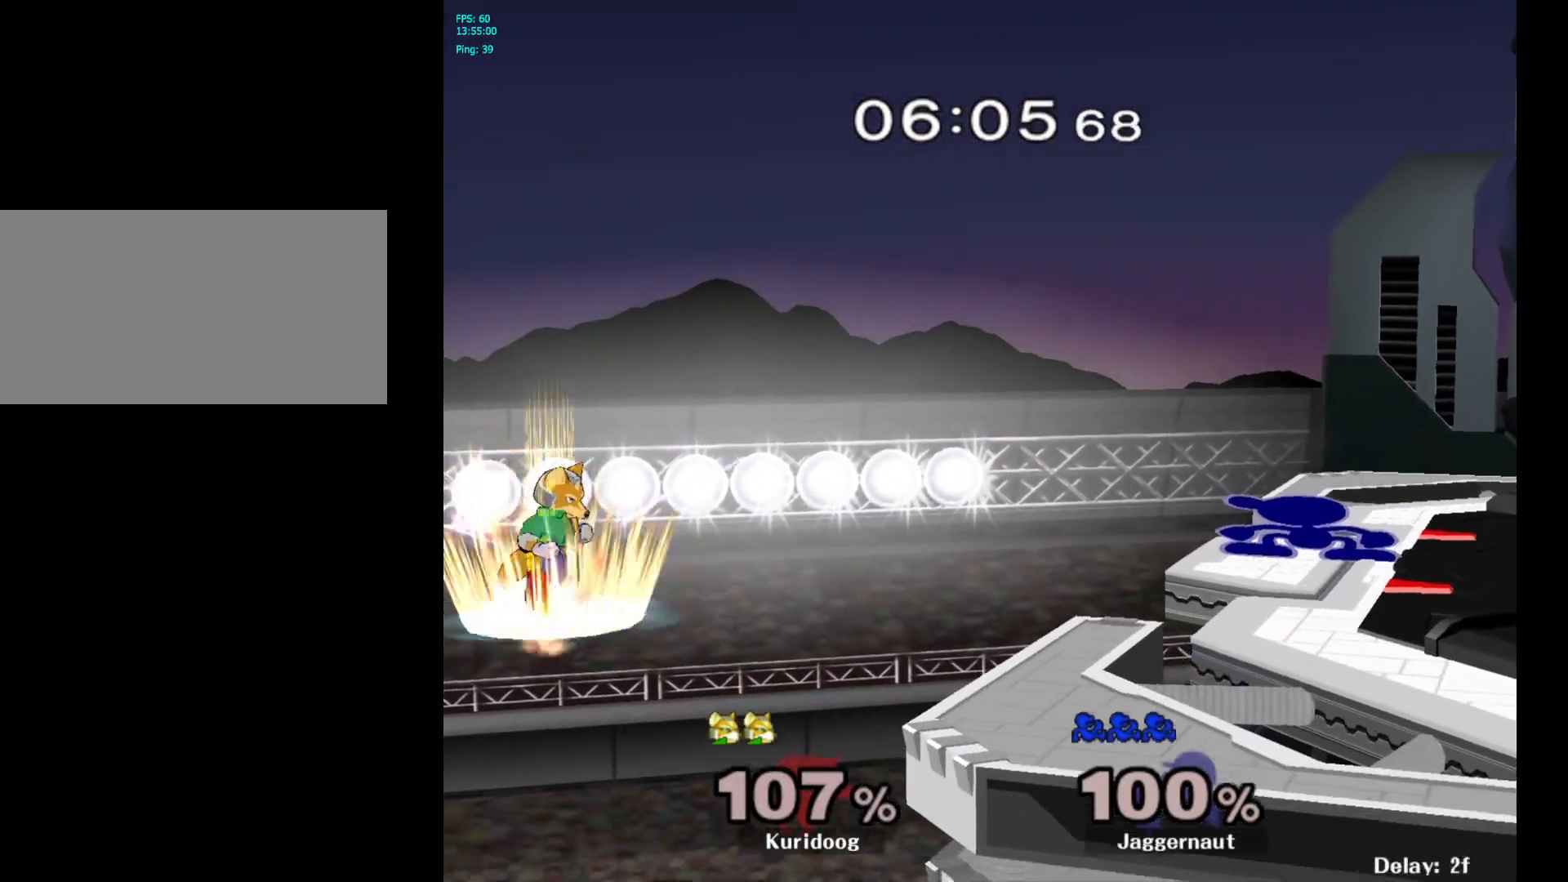
{"dt_ms": 1000, "buttons": [], "left_stick": "center", "right_stick": "center"}
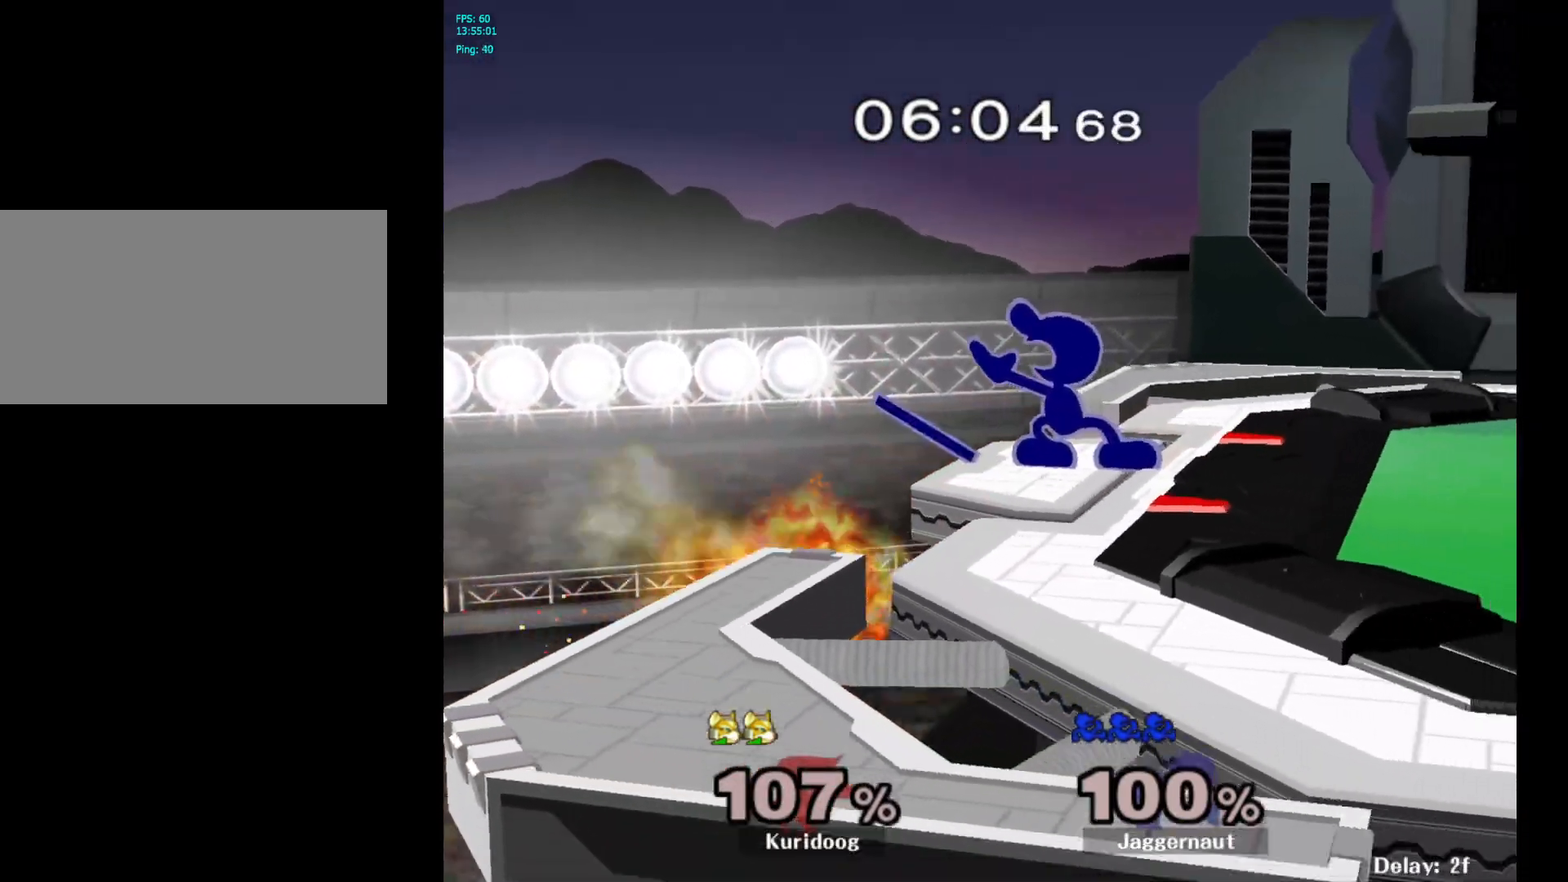
{"dt_ms": 500, "buttons": [], "left_stick": "right", "right_stick": "center", "events": [[117, "Y", "down"], [267, "left_stick", "right"], [350, "Y", "up"]]}
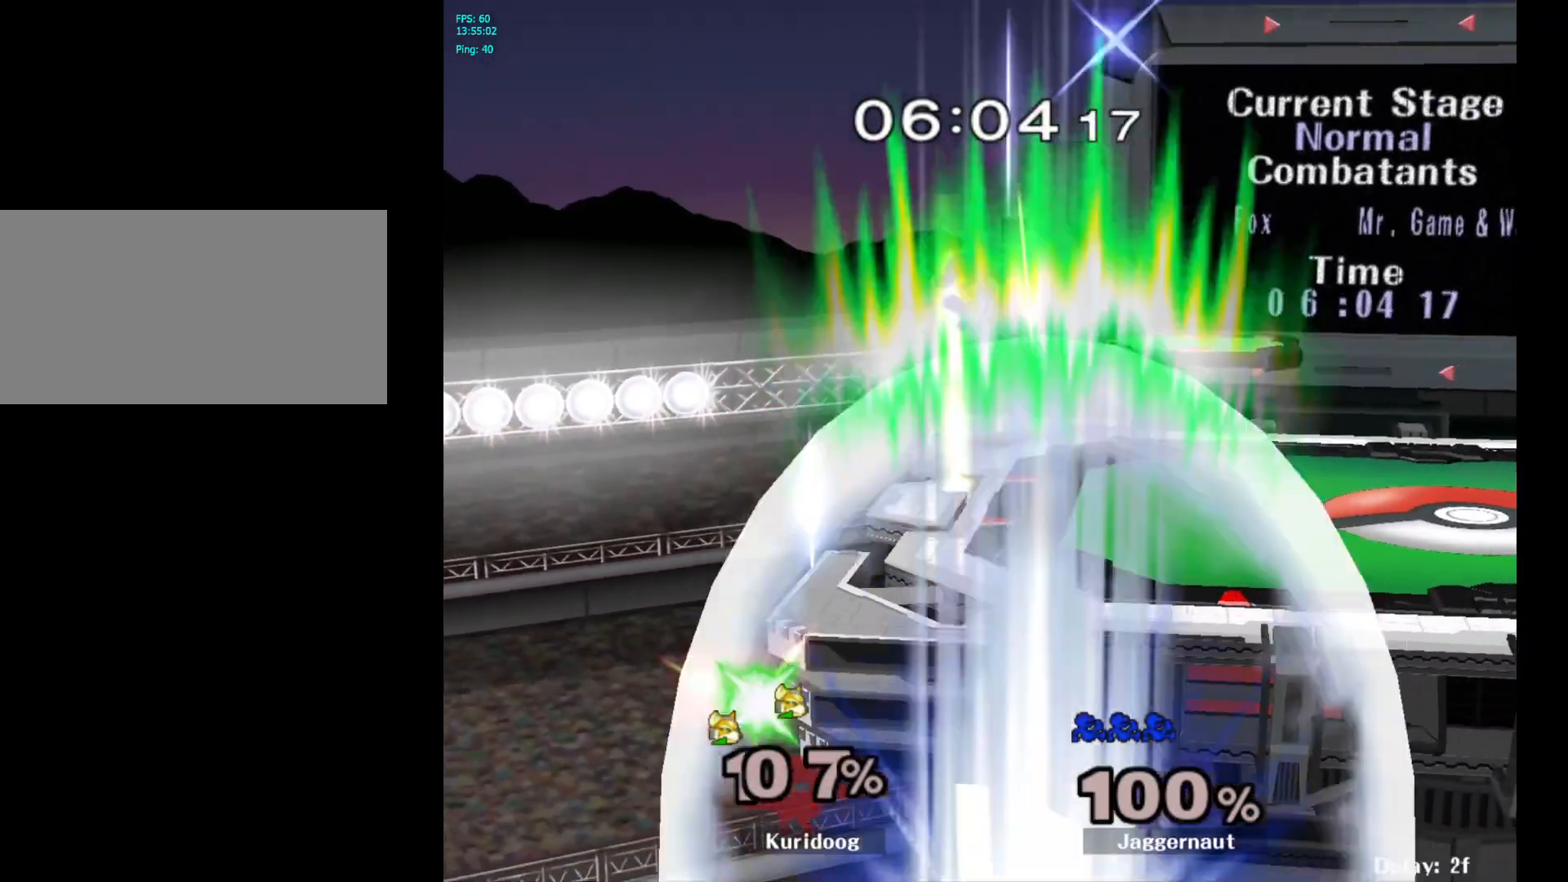
{"dt_ms": 1000, "buttons": [], "left_stick": "right", "right_stick": "center"}
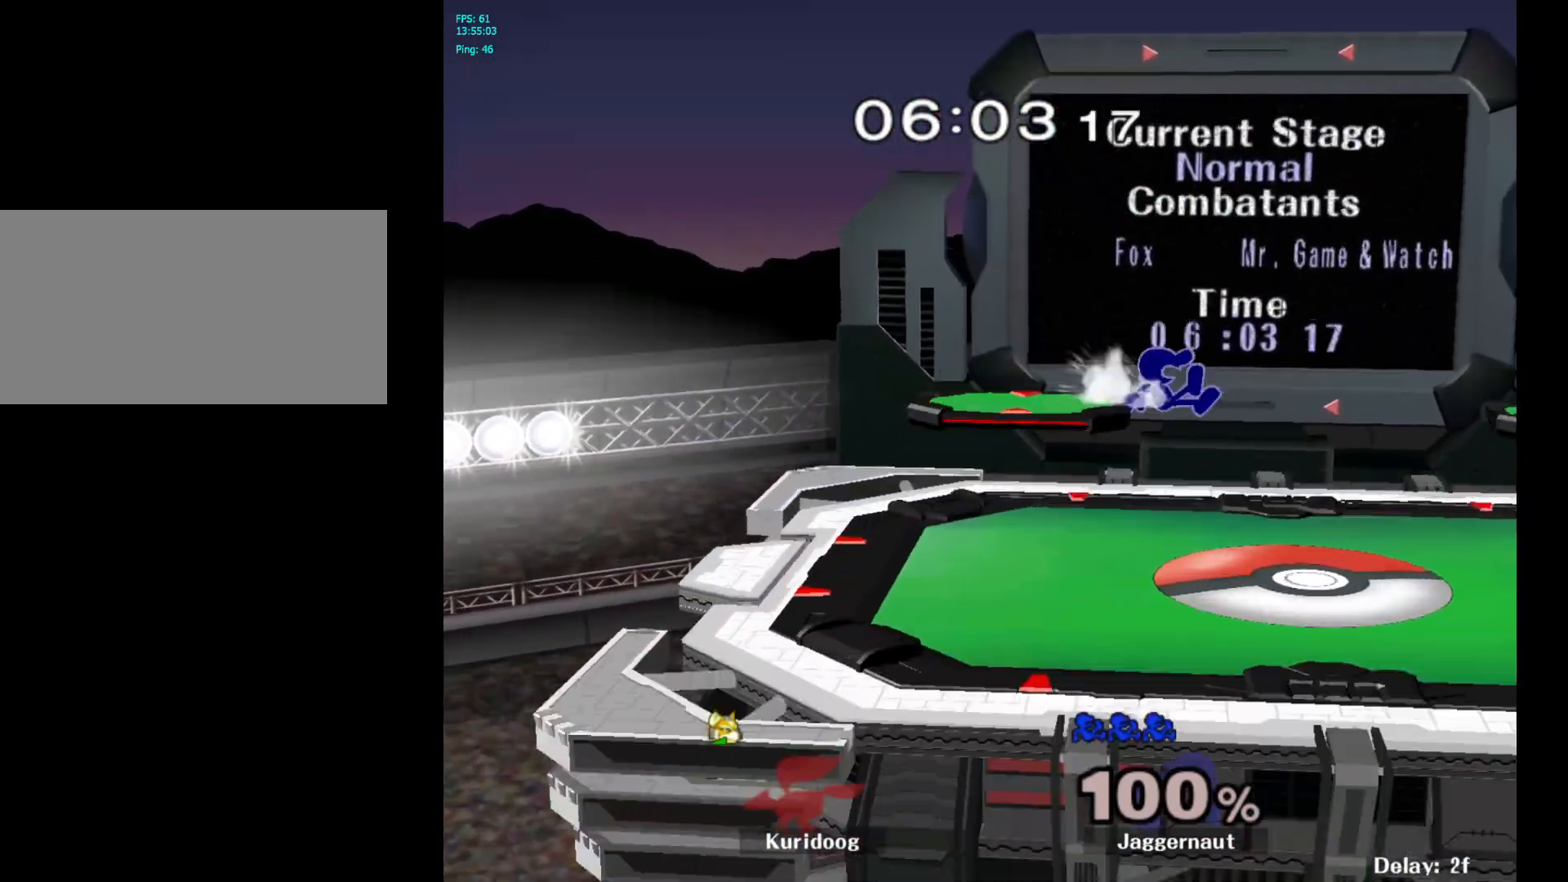
{"dt_ms": 500, "buttons": [], "left_stick": "center", "right_stick": "center", "events": [[67, "left_stick", "down"], [200, "left_stick", "center"], [317, "left_stick", "right"], [417, "left_stick", "left"], [500, "left_stick", "center"]]}
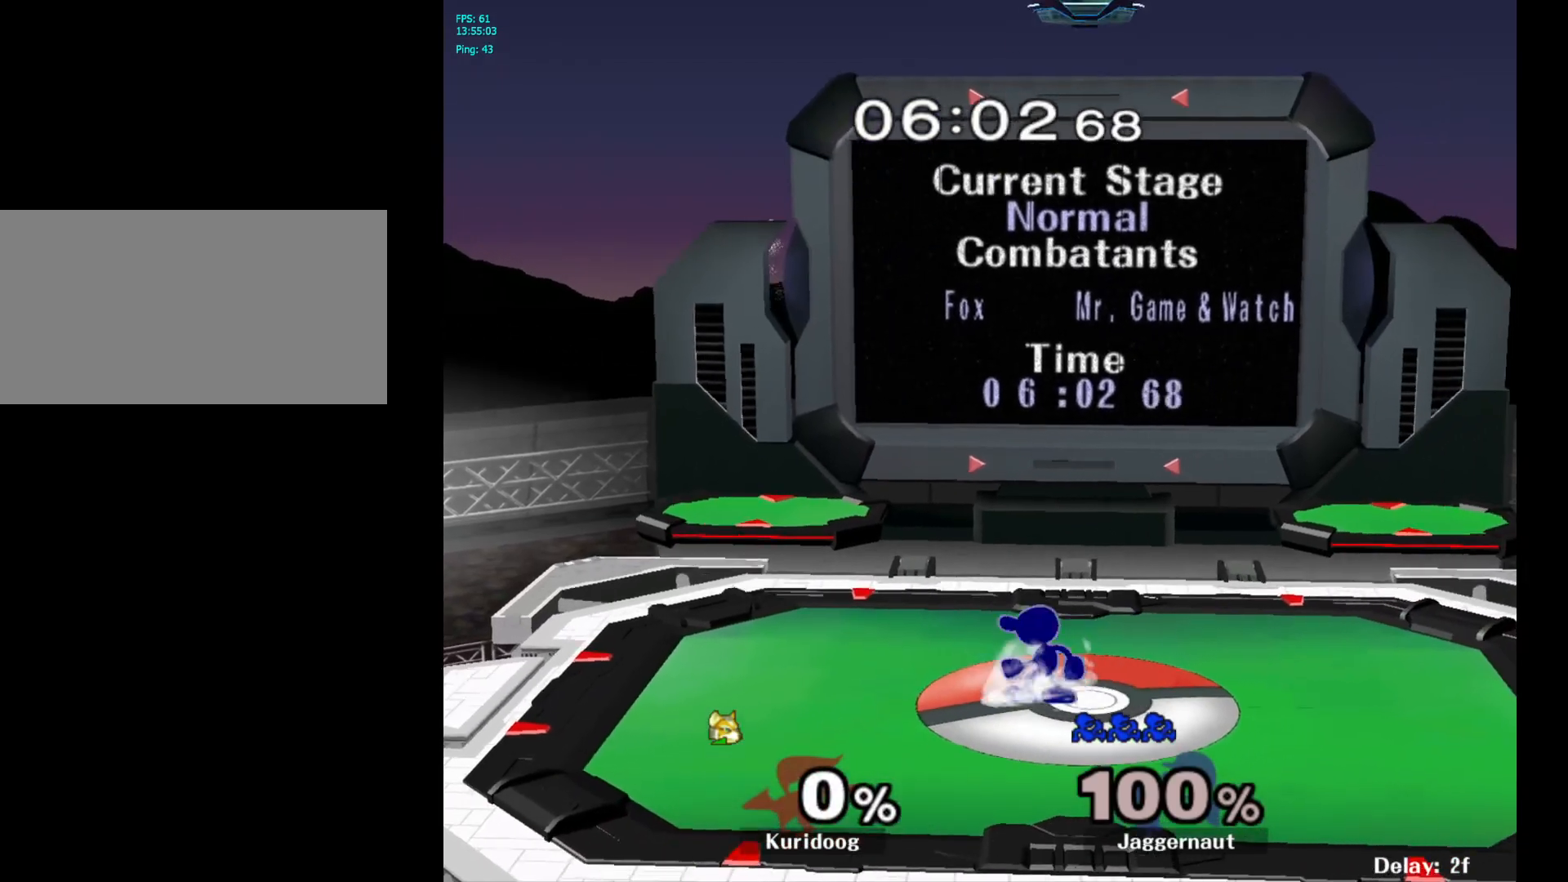
{"dt_ms": 500, "buttons": [], "left_stick": "right", "right_stick": "center", "events": [[17, "left_stick", "right"], [100, "left_stick", "left"], [183, "left_stick", "right"], [283, "left_stick", "left"], [350, "left_stick", "right"]]}
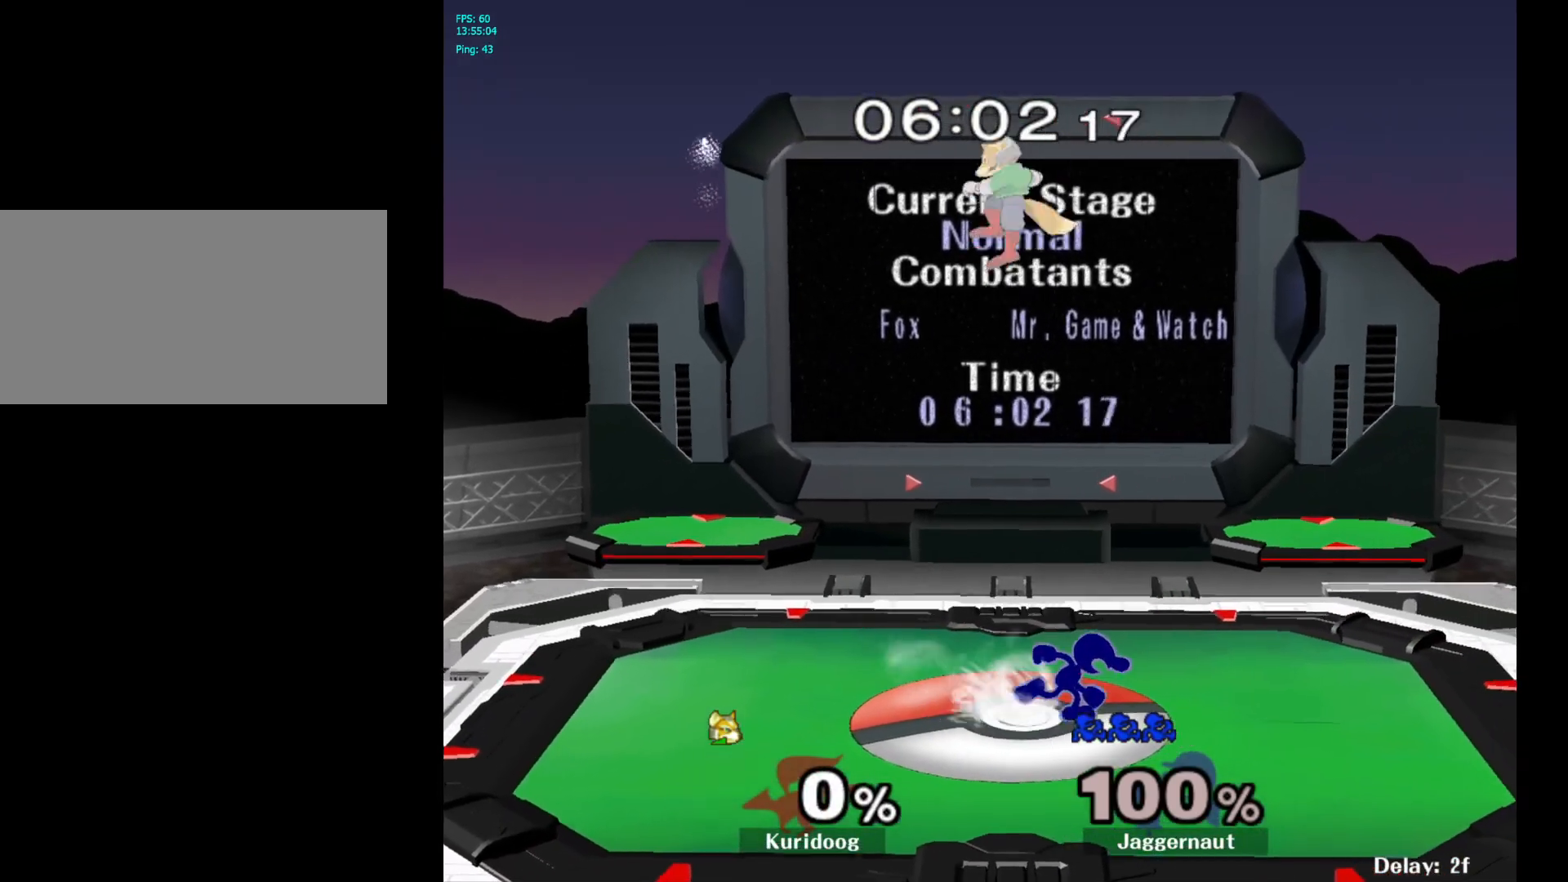
{"dt_ms": 500, "buttons": [], "left_stick": "right", "right_stick": "center", "events": []}
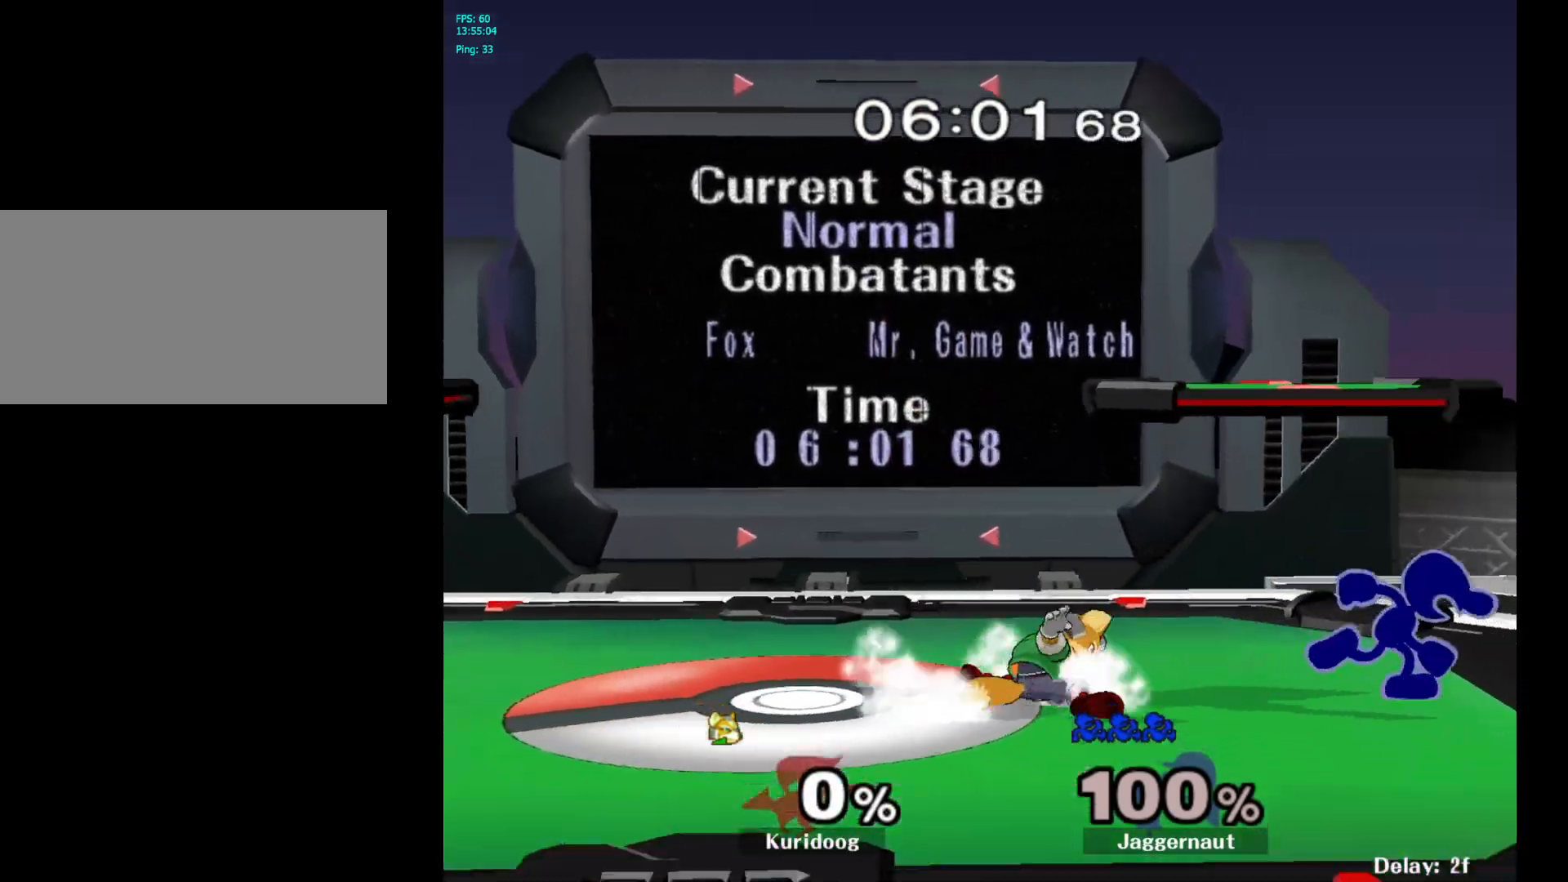
{"dt_ms": 500, "buttons": [], "left_stick": "center", "right_stick": "center", "events": [[83, "Y", "down"], [83, "left_stick", "down"], [150, "R1", "down"], [200, "left_stick", "center"], [233, "Y", "up"], [250, "R1", "up"], [317, "left_stick", "right"], [450, "left_stick", "center"]]}
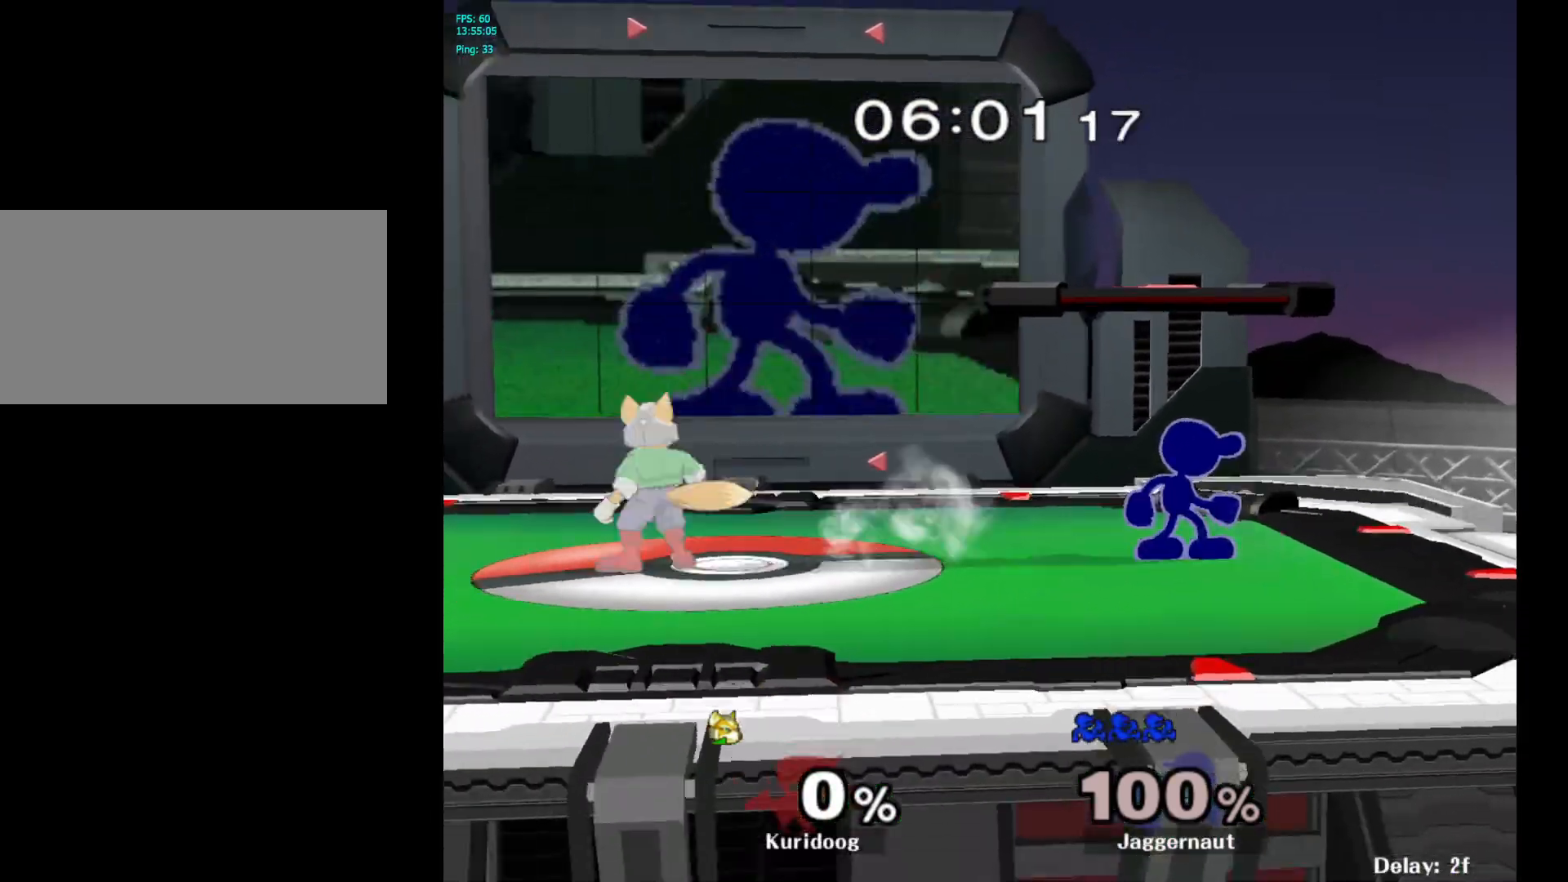
{"dt_ms": 500, "buttons": [], "left_stick": "center", "right_stick": "center", "events": [[83, "left_stick", "left"], [183, "left_stick", "right"], [267, "Y", "down"], [317, "R1", "down"], [417, "Y", "up"], [433, "left_stick", "center"], [450, "R1", "up"]]}